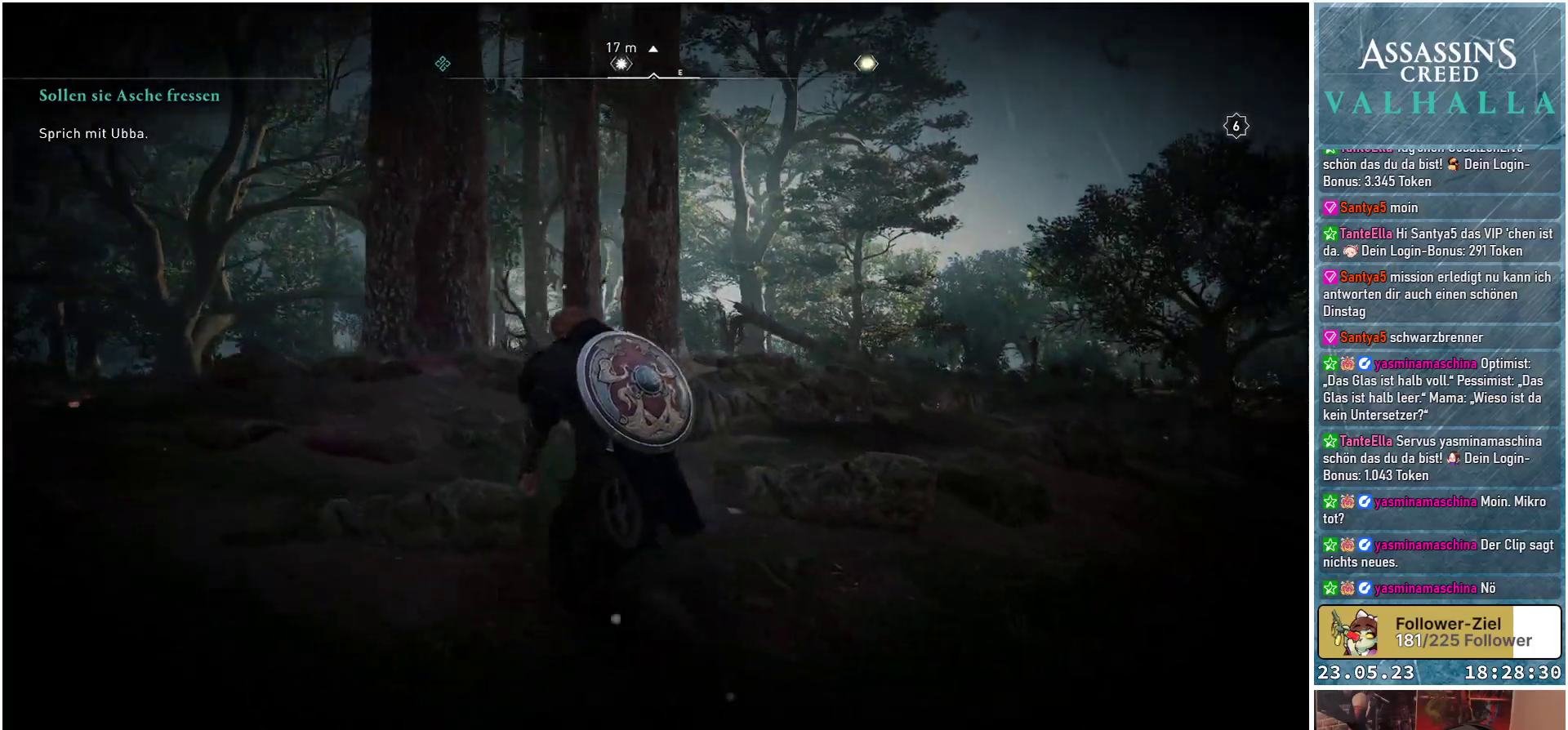
Gameplay with a controller (Xbox layout); each line is a JSON object with the inputs held at the frame after it. "events" lists button and stick changes between this image and that frame as [ms after this image, input, new state], when the widget could be followed in between.
{"buttons": [], "left_stick": "up-left", "right_stick": "down-right", "events": [[283, "right_stick", "center"], [467, "right_stick", "down-right"]]}
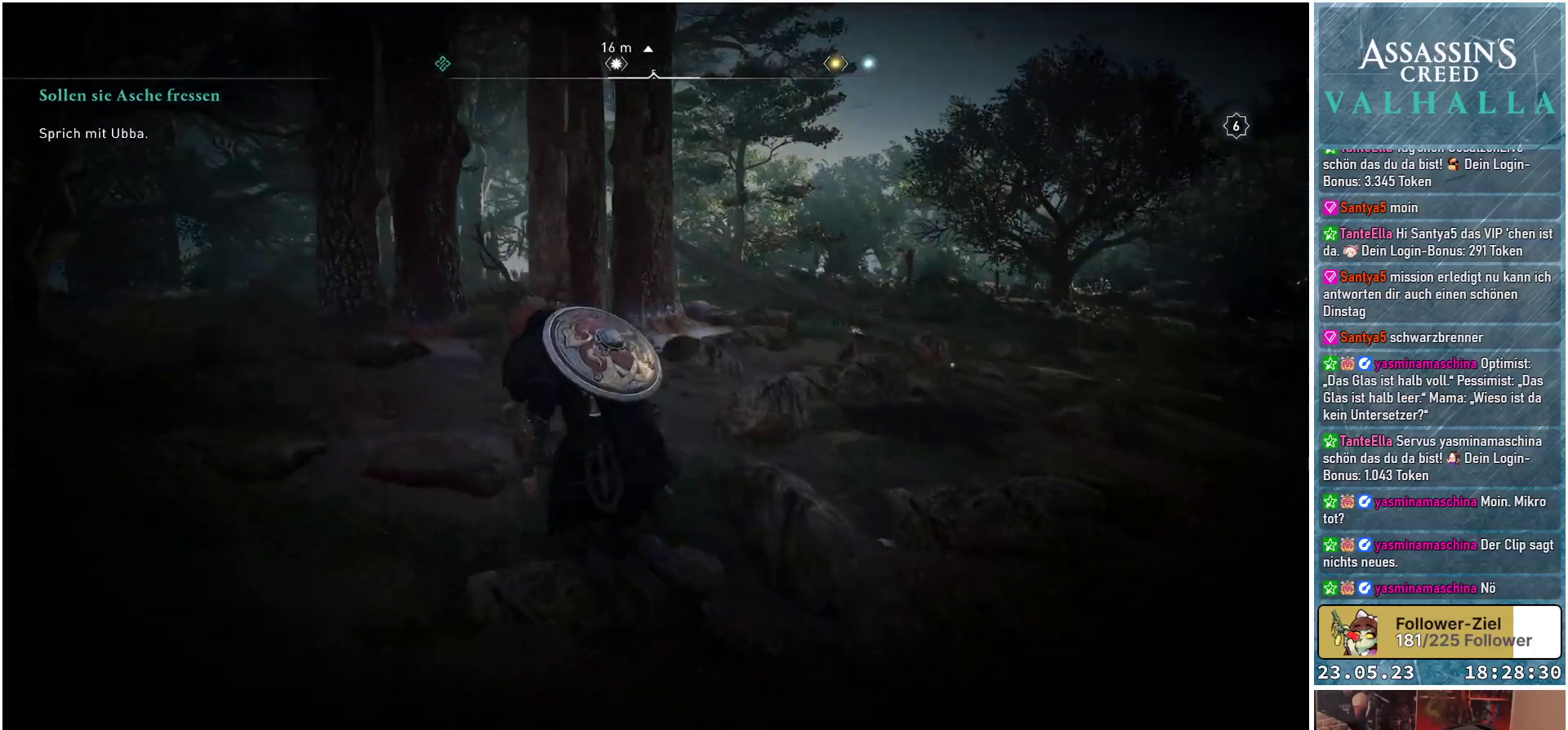
{"buttons": [], "left_stick": "up-left", "right_stick": "down-right", "events": []}
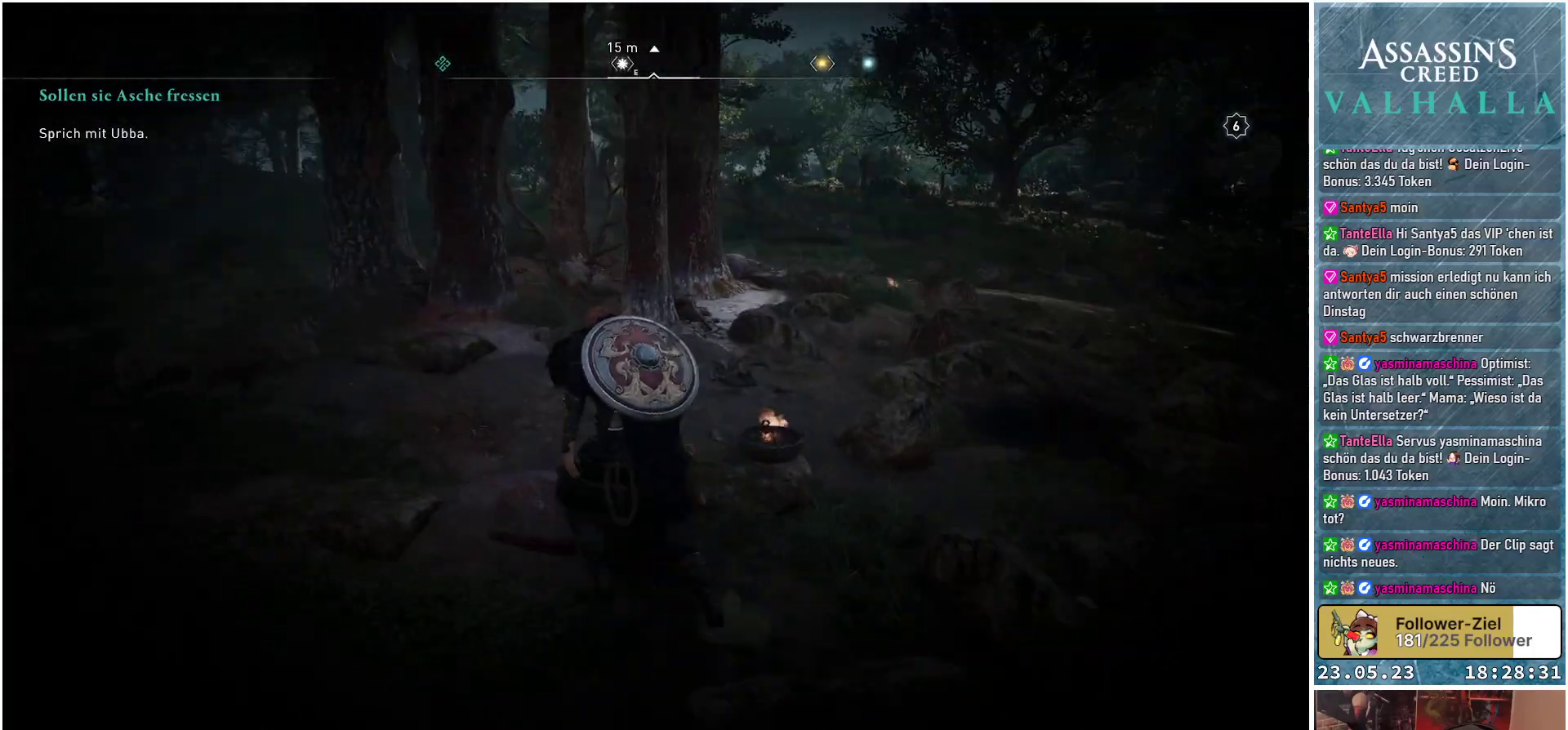
{"buttons": [], "left_stick": "up", "right_stick": "down-right", "events": [[33, "left_stick", "up"], [283, "right_stick", "down"], [467, "right_stick", "down-right"]]}
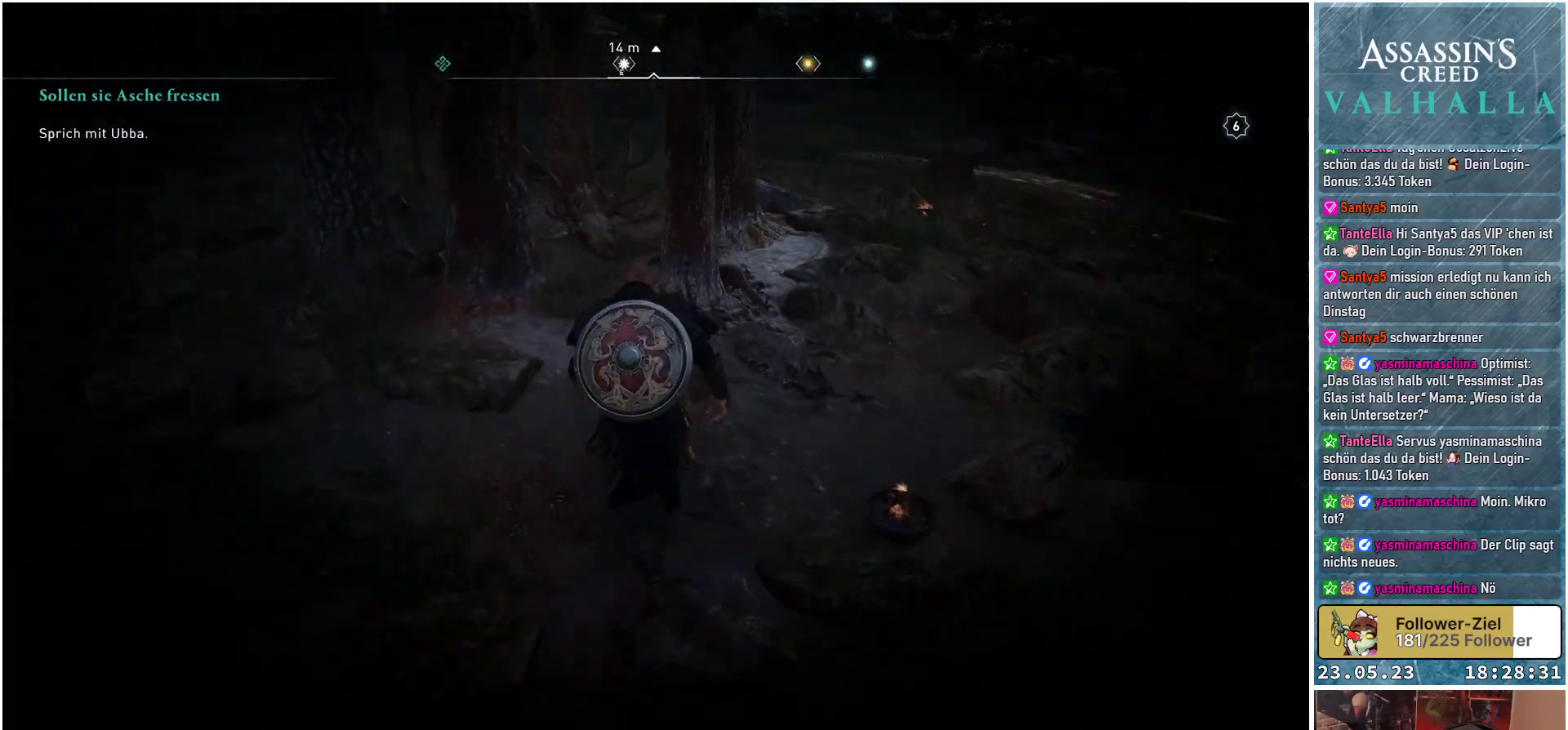
{"buttons": [], "left_stick": "up", "right_stick": "down-right", "events": []}
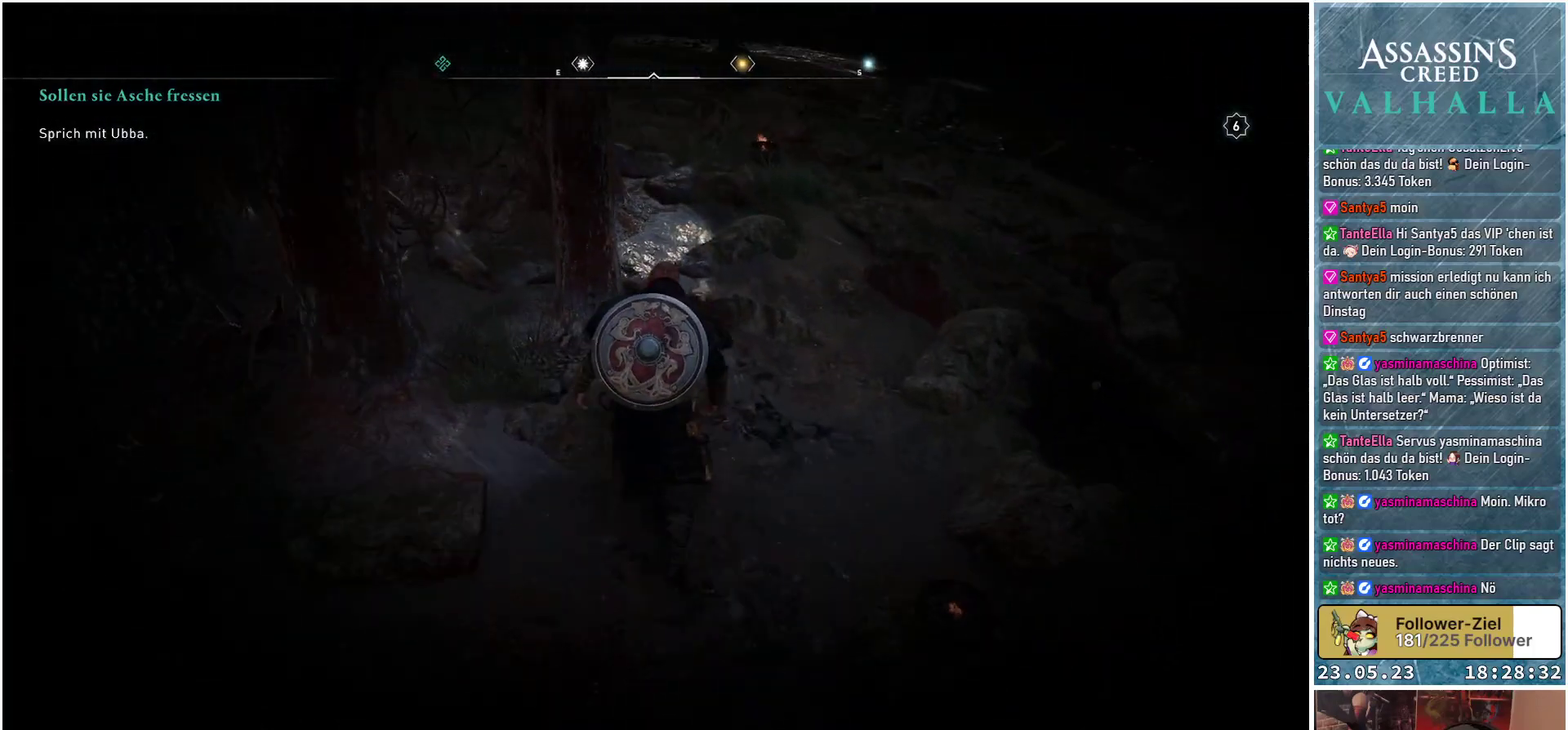
{"buttons": [], "left_stick": "up", "right_stick": "left", "events": [[33, "right_stick", "center"], [117, "right_stick", "left"]]}
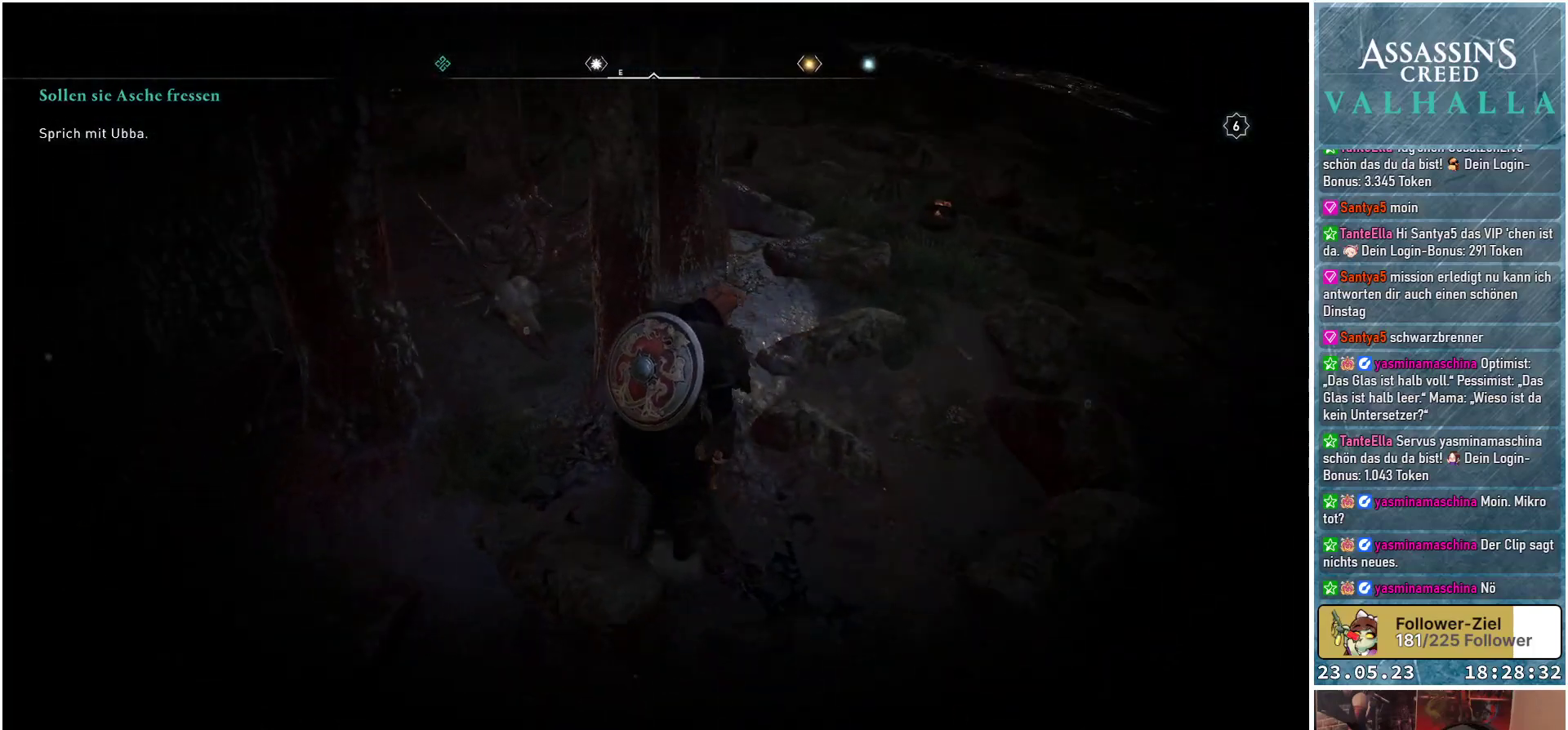
{"buttons": ["A"], "left_stick": "up", "right_stick": "center", "events": [[250, "right_stick", "center"], [433, "A", "down"]]}
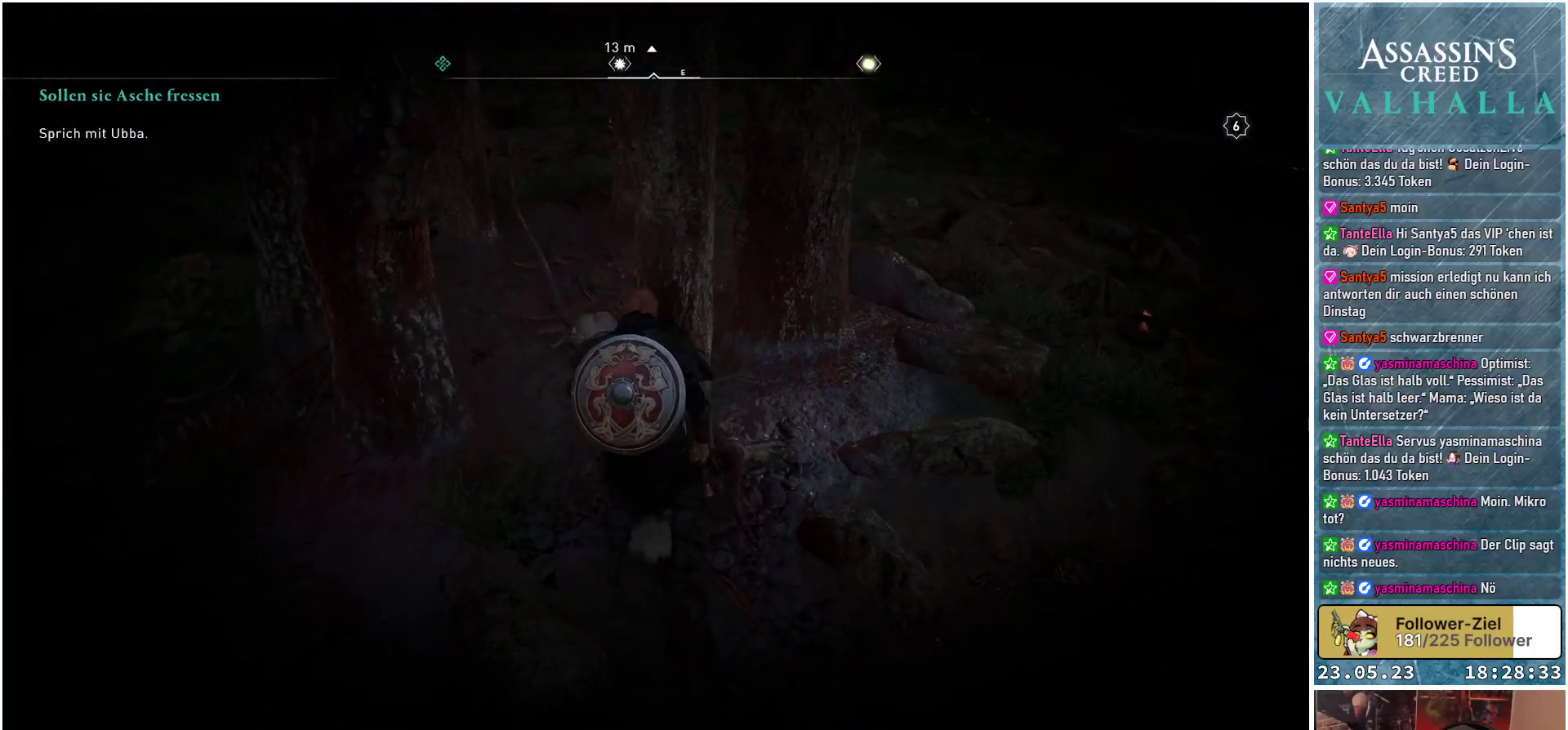
{"buttons": ["A"], "left_stick": "up", "right_stick": "center", "events": []}
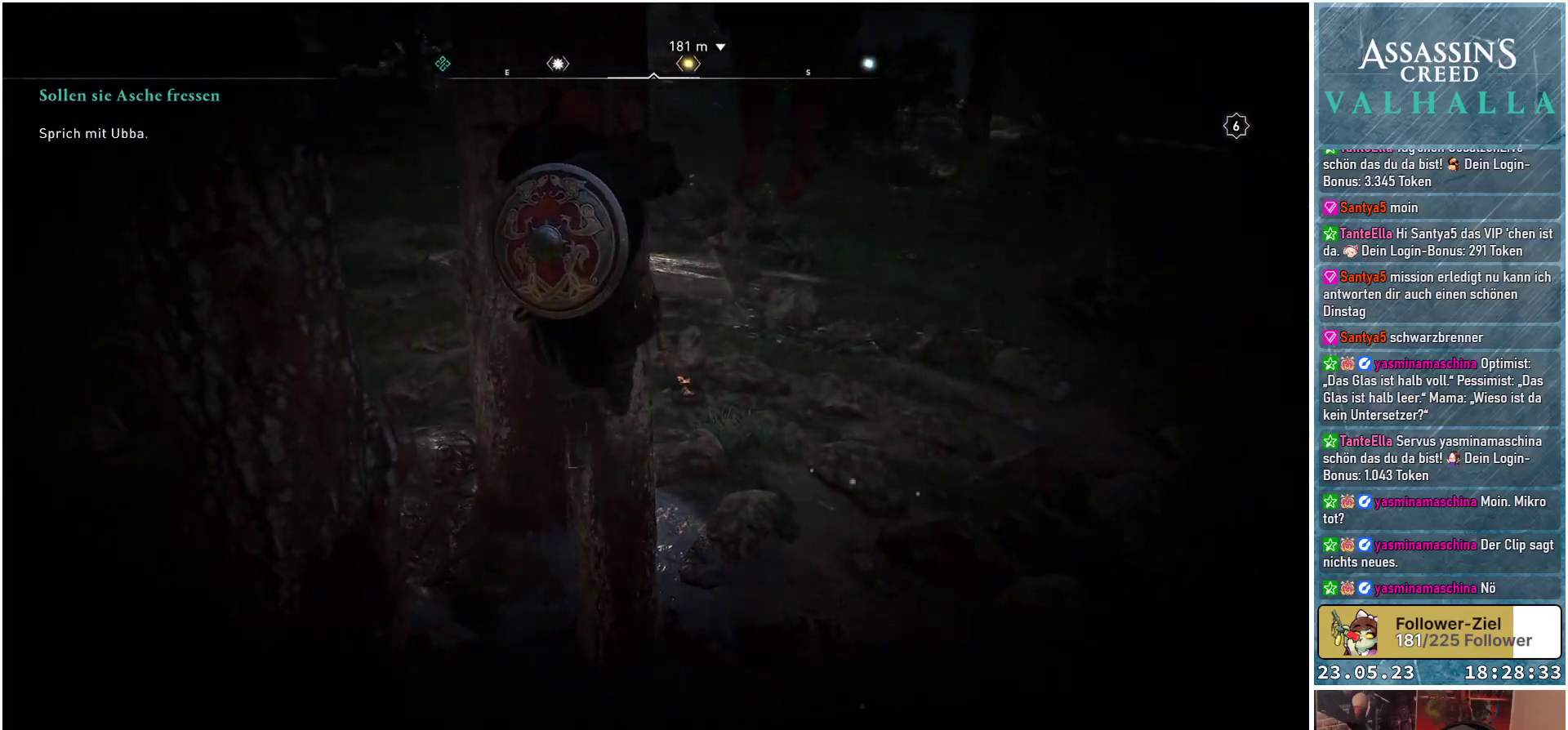
{"buttons": ["A"], "left_stick": "up", "right_stick": "center", "events": []}
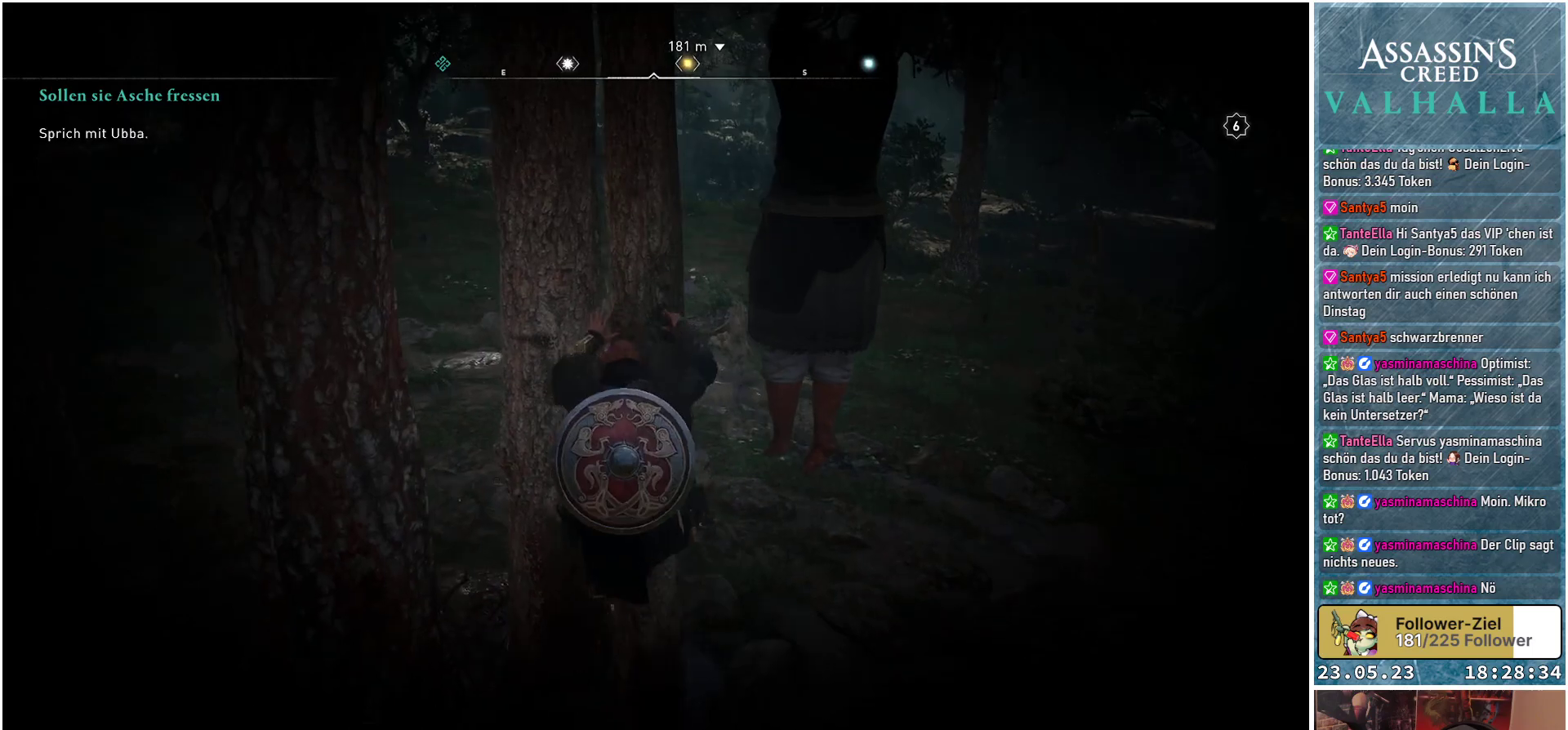
{"buttons": [], "left_stick": "right", "right_stick": "right", "events": [[117, "A", "up"], [250, "left_stick", "right"], [500, "right_stick", "right"]]}
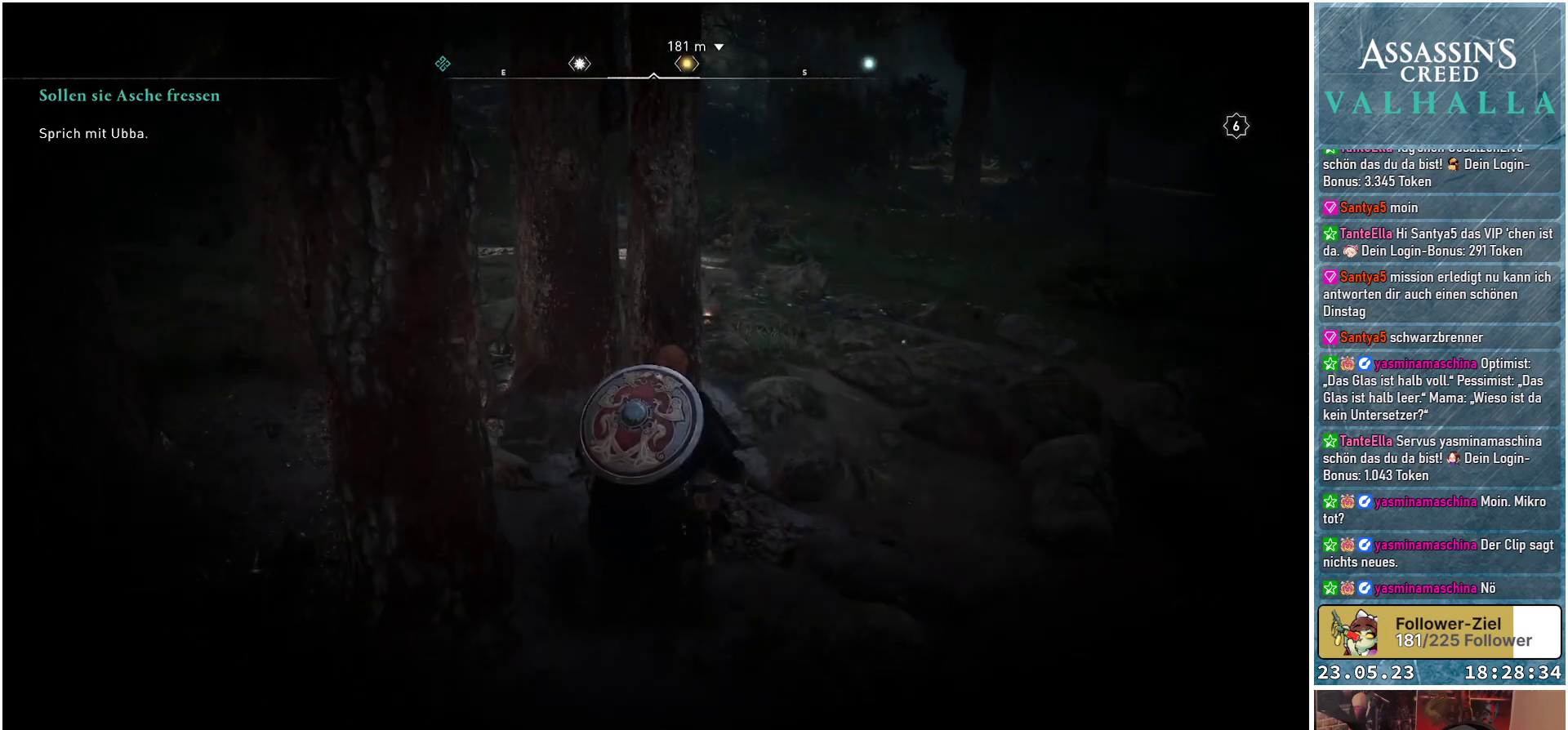
{"buttons": [], "left_stick": "up-right", "right_stick": "center", "events": [[367, "left_stick", "up-right"], [500, "right_stick", "center"]]}
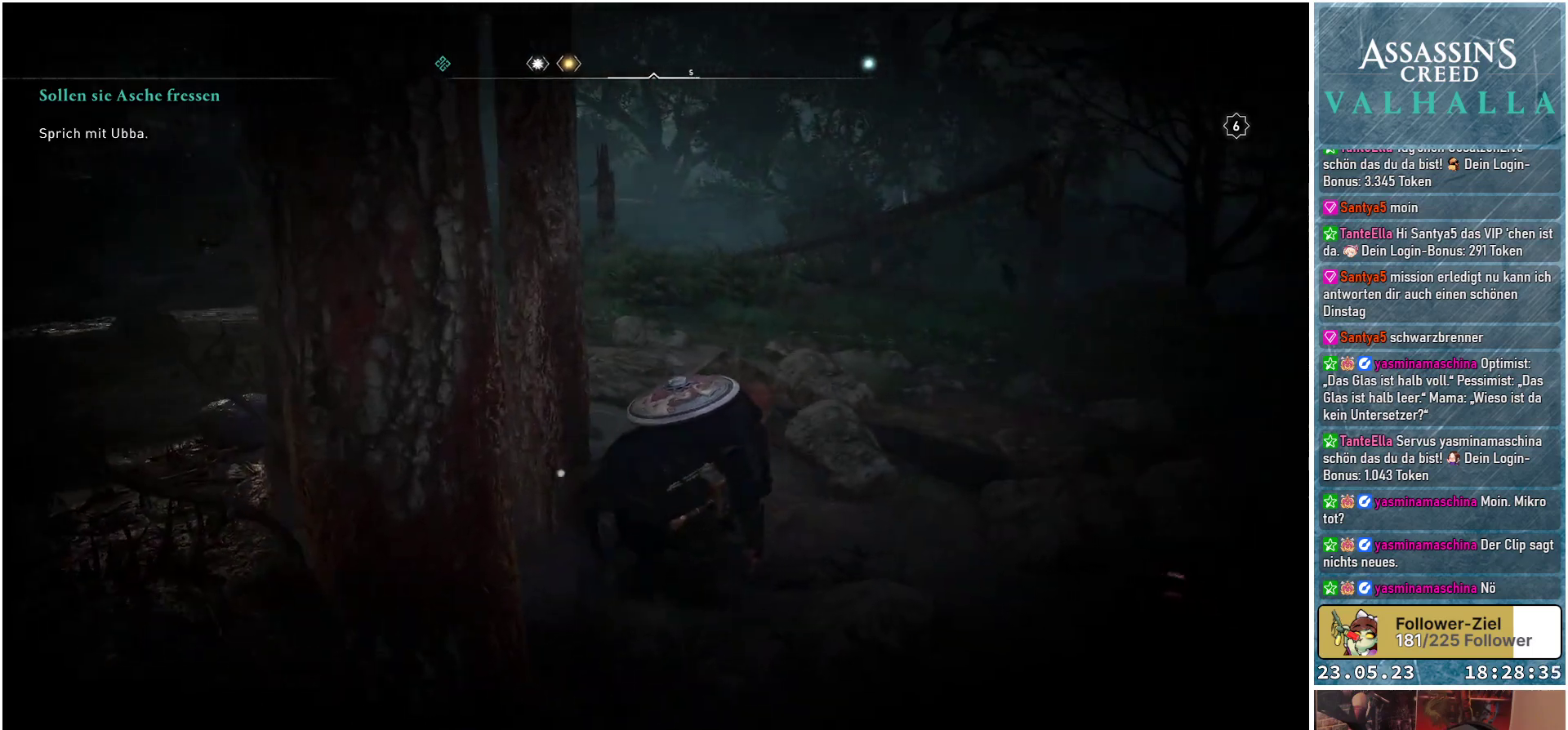
{"buttons": [], "left_stick": "up-right", "right_stick": "left", "events": [[233, "right_stick", "down-left"], [333, "right_stick", "left"]]}
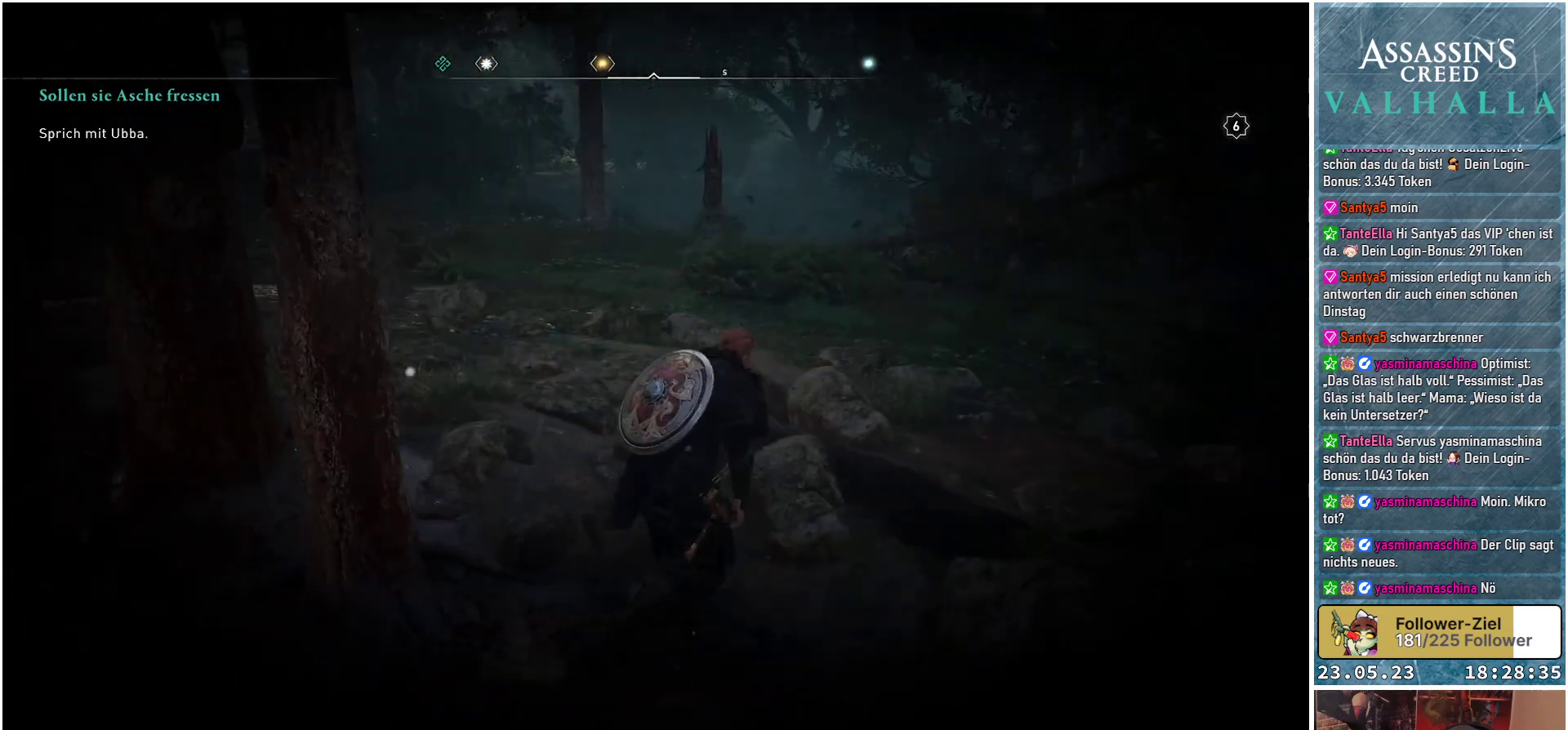
{"buttons": [], "left_stick": "up-right", "right_stick": "center", "events": [[217, "right_stick", "center"]]}
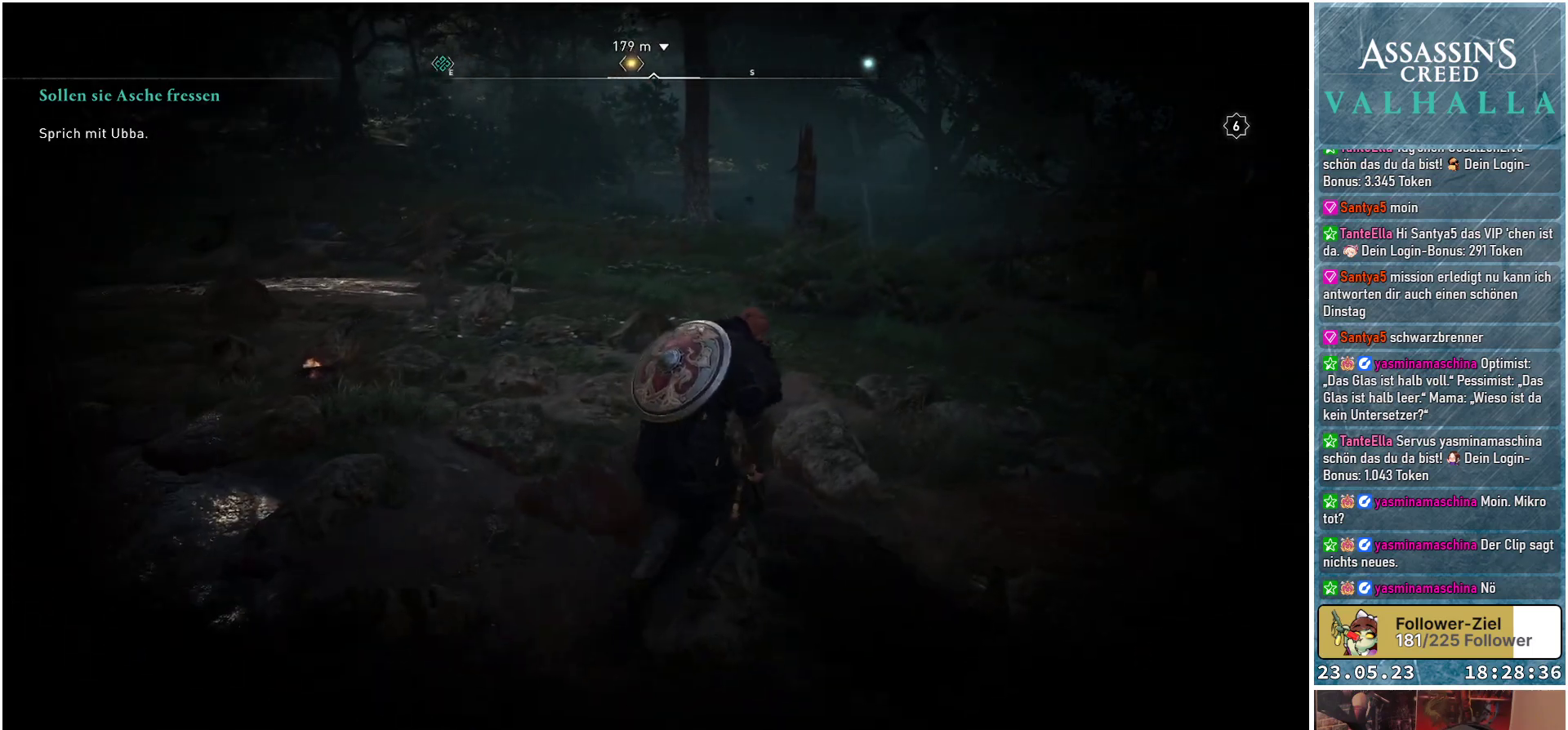
{"buttons": [], "left_stick": "up", "right_stick": "right", "events": [[233, "left_stick", "up"], [317, "right_stick", "right"]]}
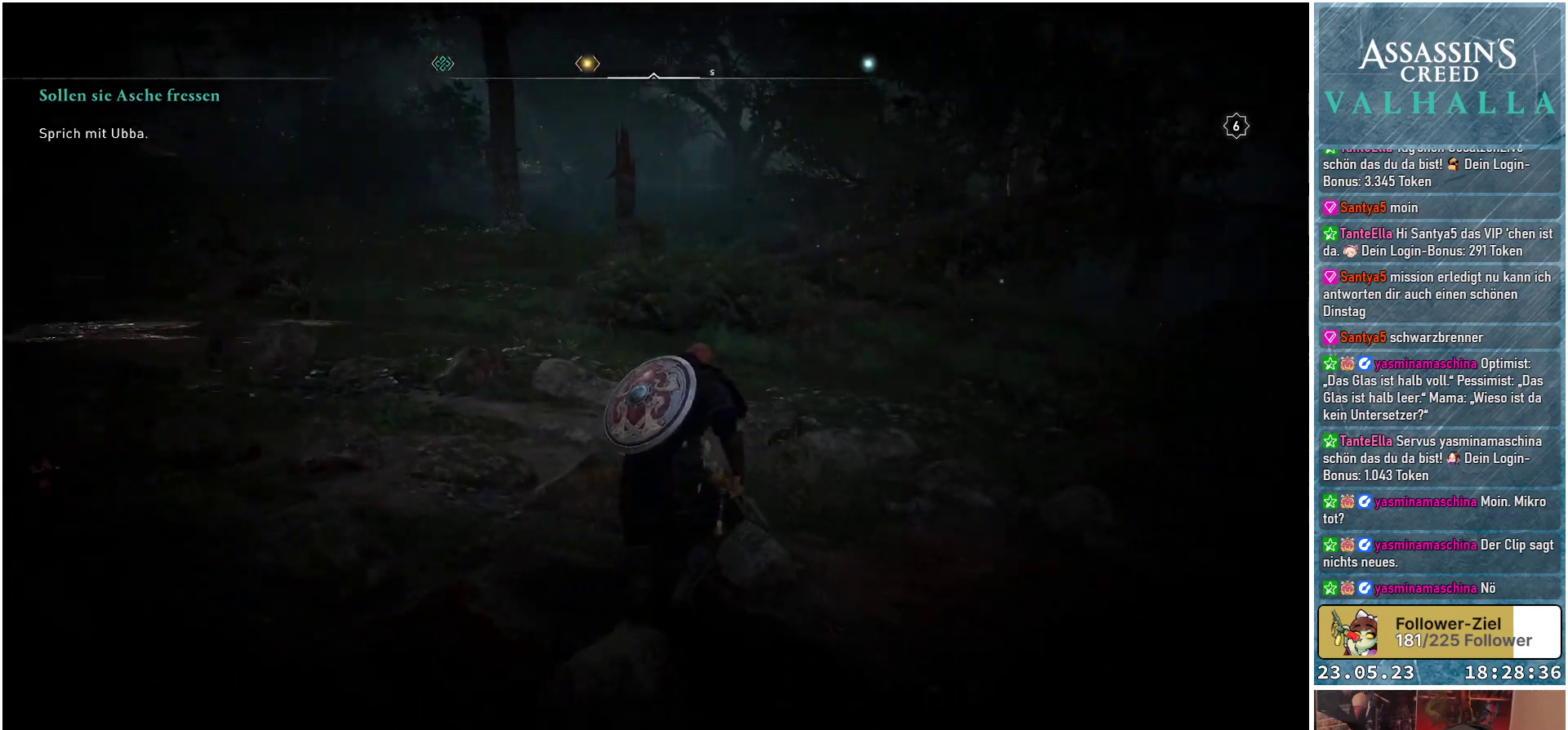
{"buttons": [], "left_stick": "up", "right_stick": "center", "events": [[33, "right_stick", "up-right"], [367, "right_stick", "center"]]}
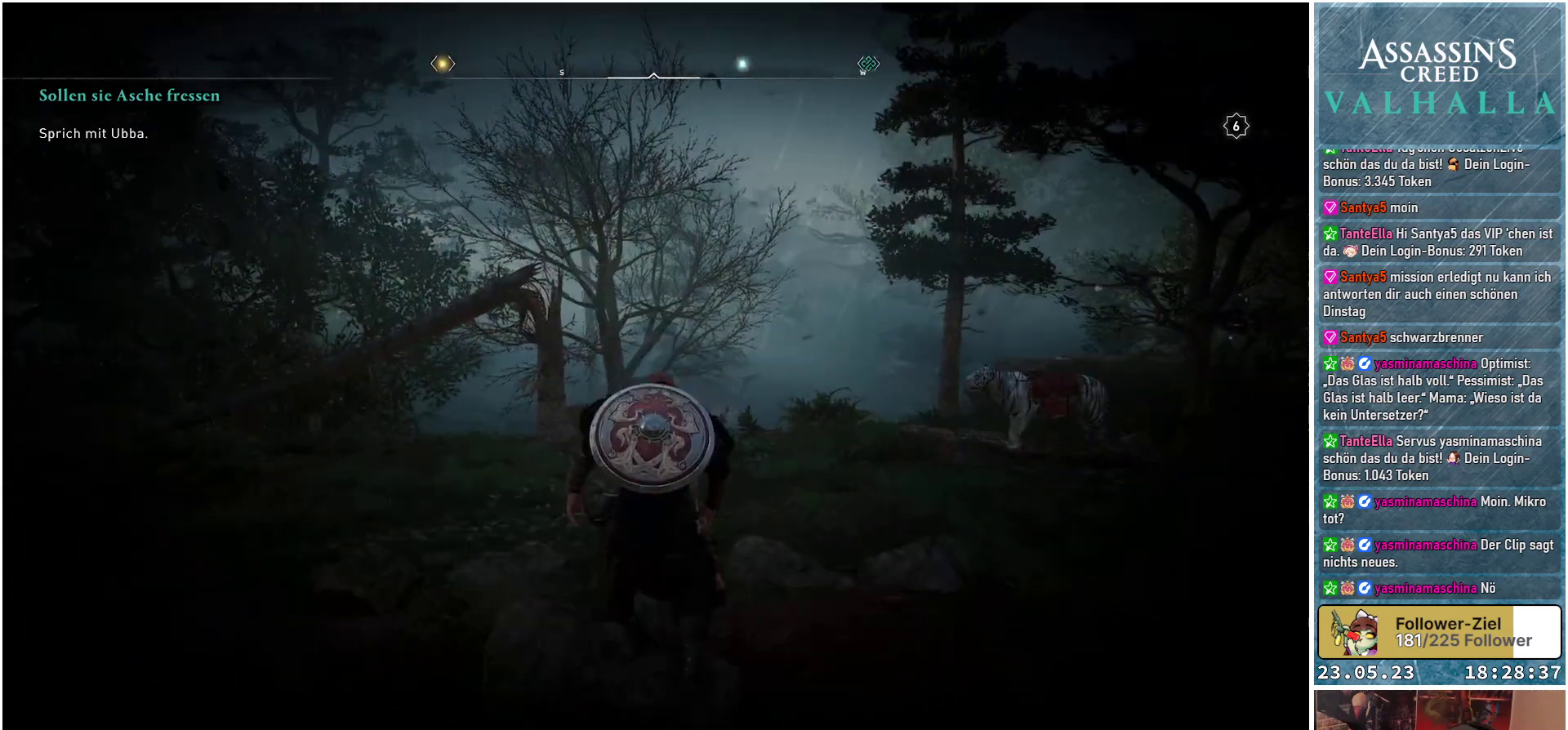
{"buttons": [], "left_stick": "up", "right_stick": "up-right", "events": [[150, "right_stick", "up-right"]]}
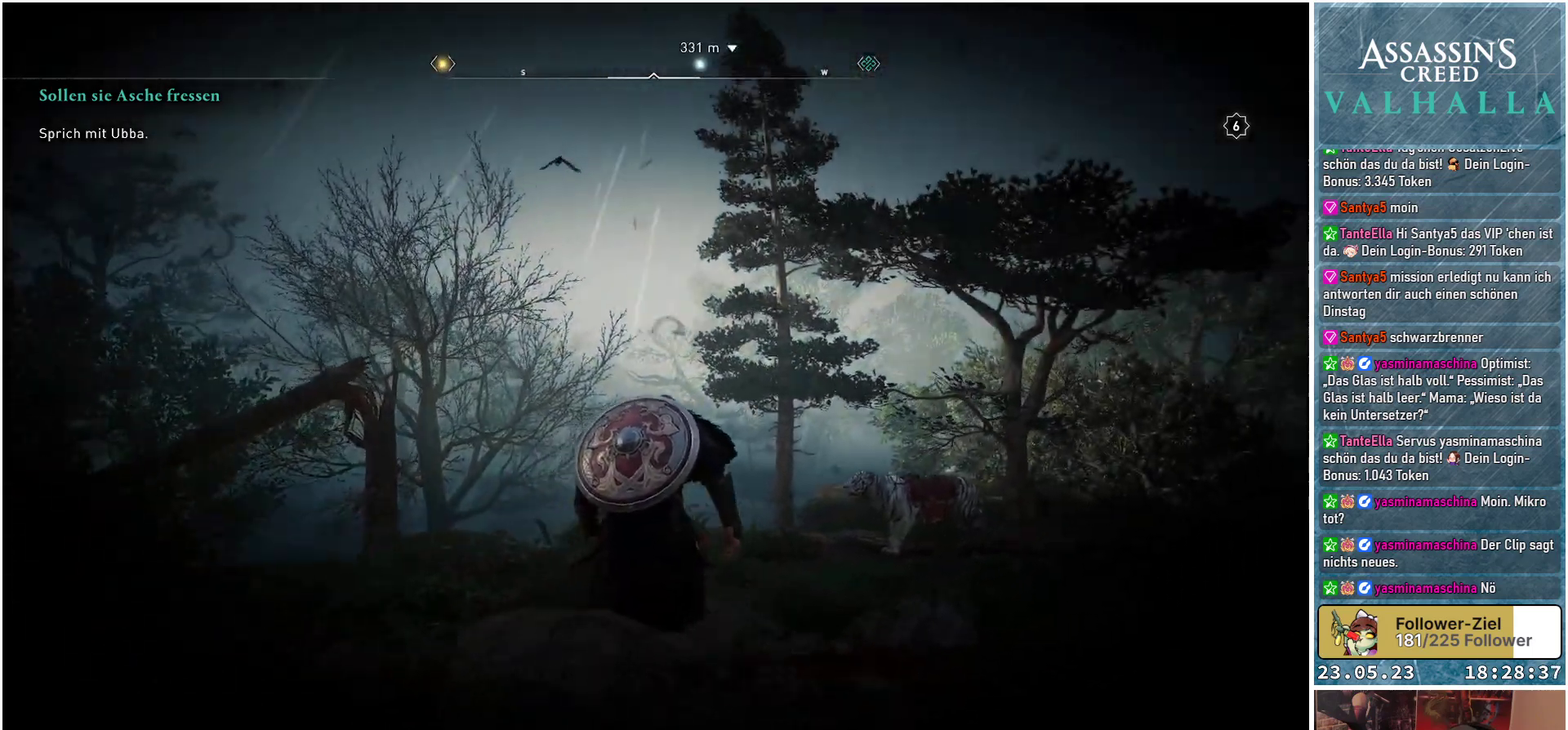
{"buttons": [], "left_stick": "up", "right_stick": "up-right", "events": [[267, "right_stick", "center"], [383, "right_stick", "up-right"]]}
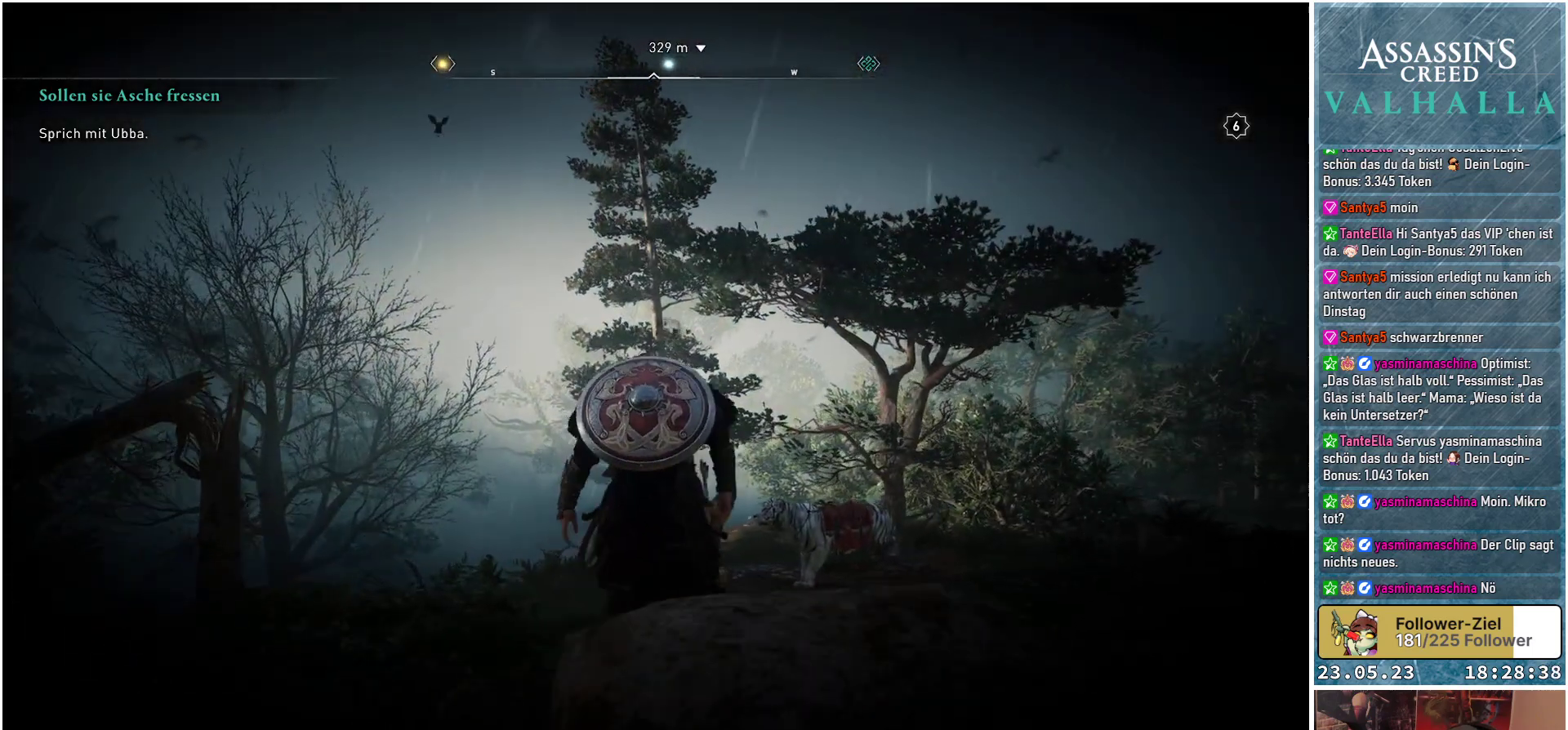
{"buttons": [], "left_stick": "up", "right_stick": "down-right", "events": [[167, "right_stick", "right"], [350, "right_stick", "down-right"]]}
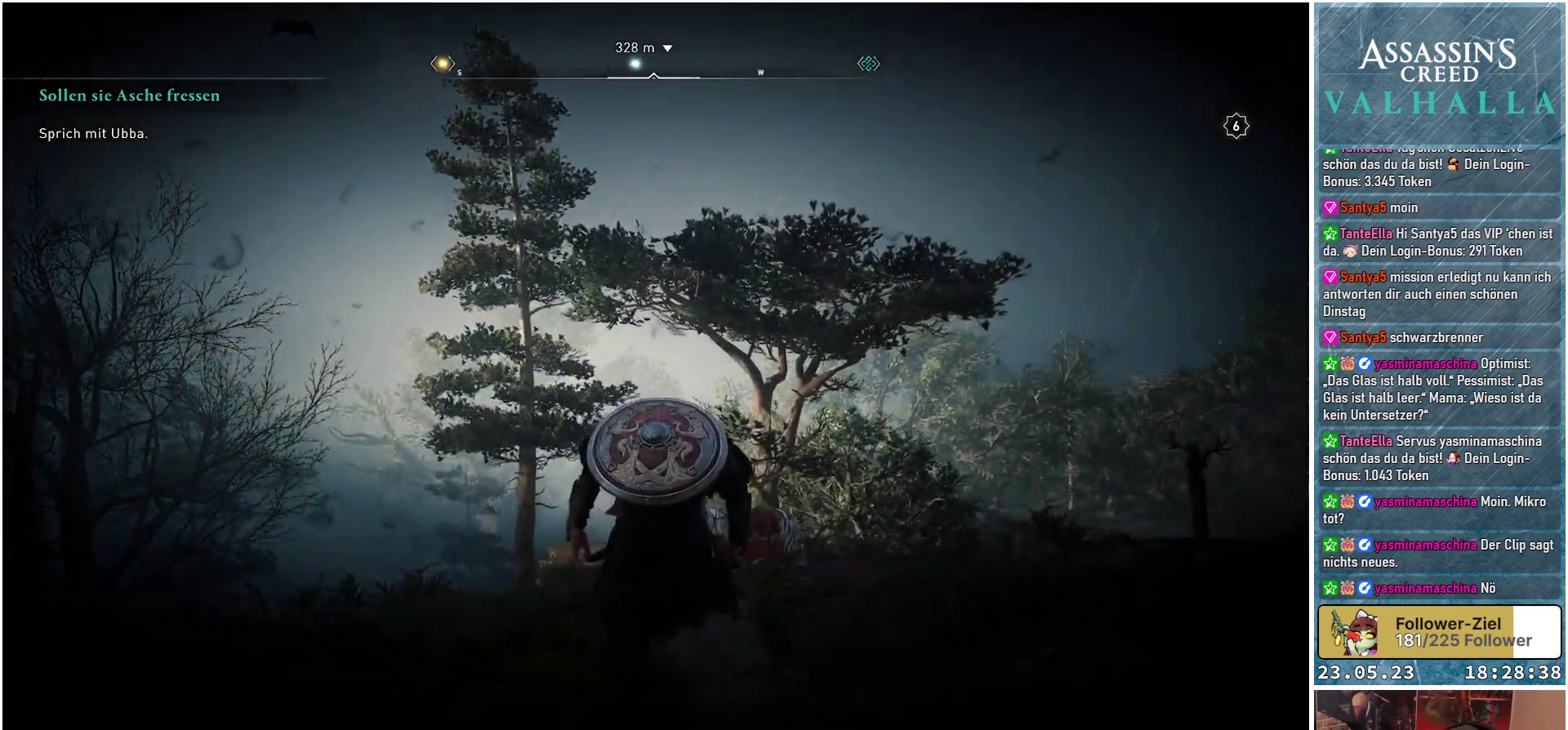
{"buttons": [], "left_stick": "up", "right_stick": "center", "events": [[100, "right_stick", "center"]]}
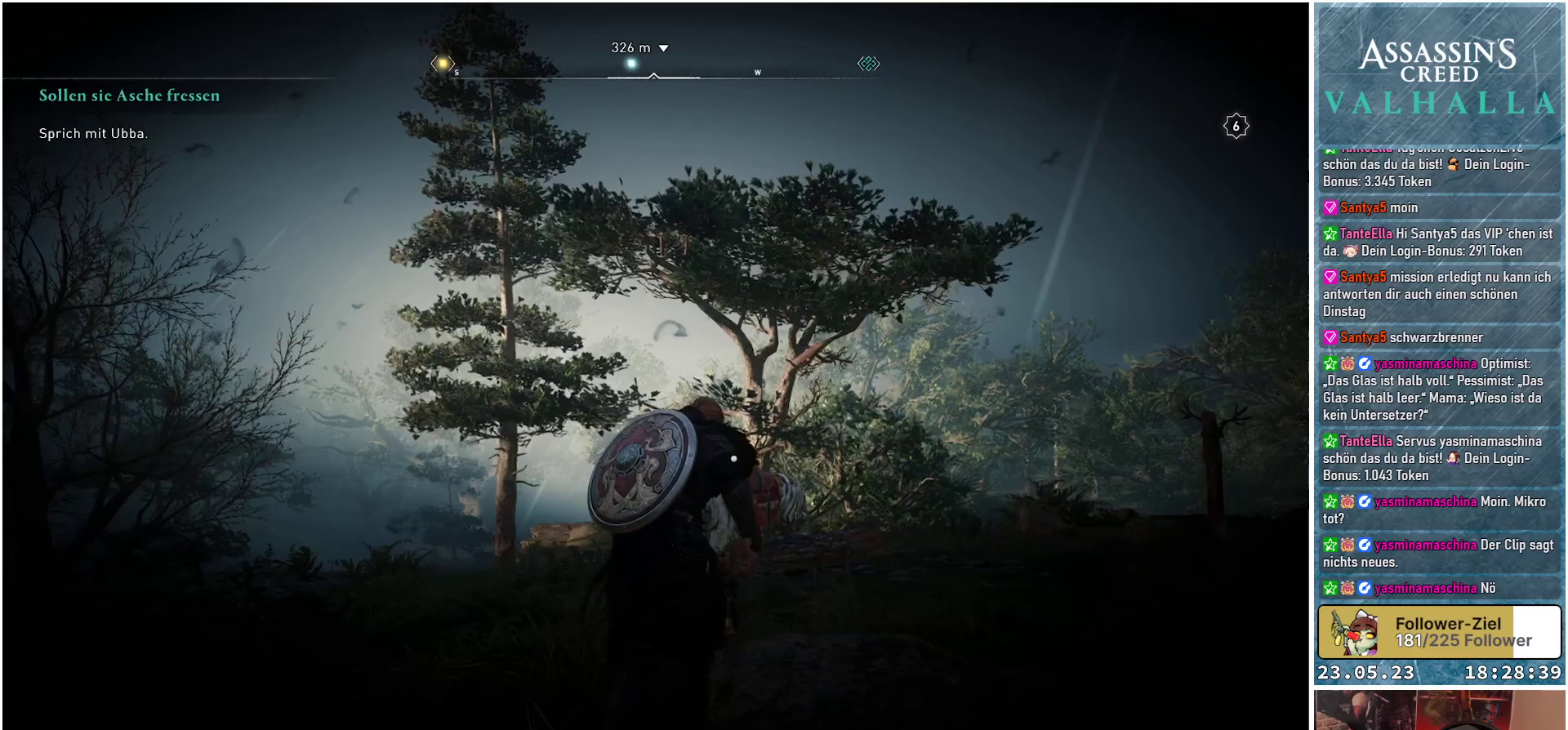
{"buttons": [], "left_stick": "up", "right_stick": "center", "events": []}
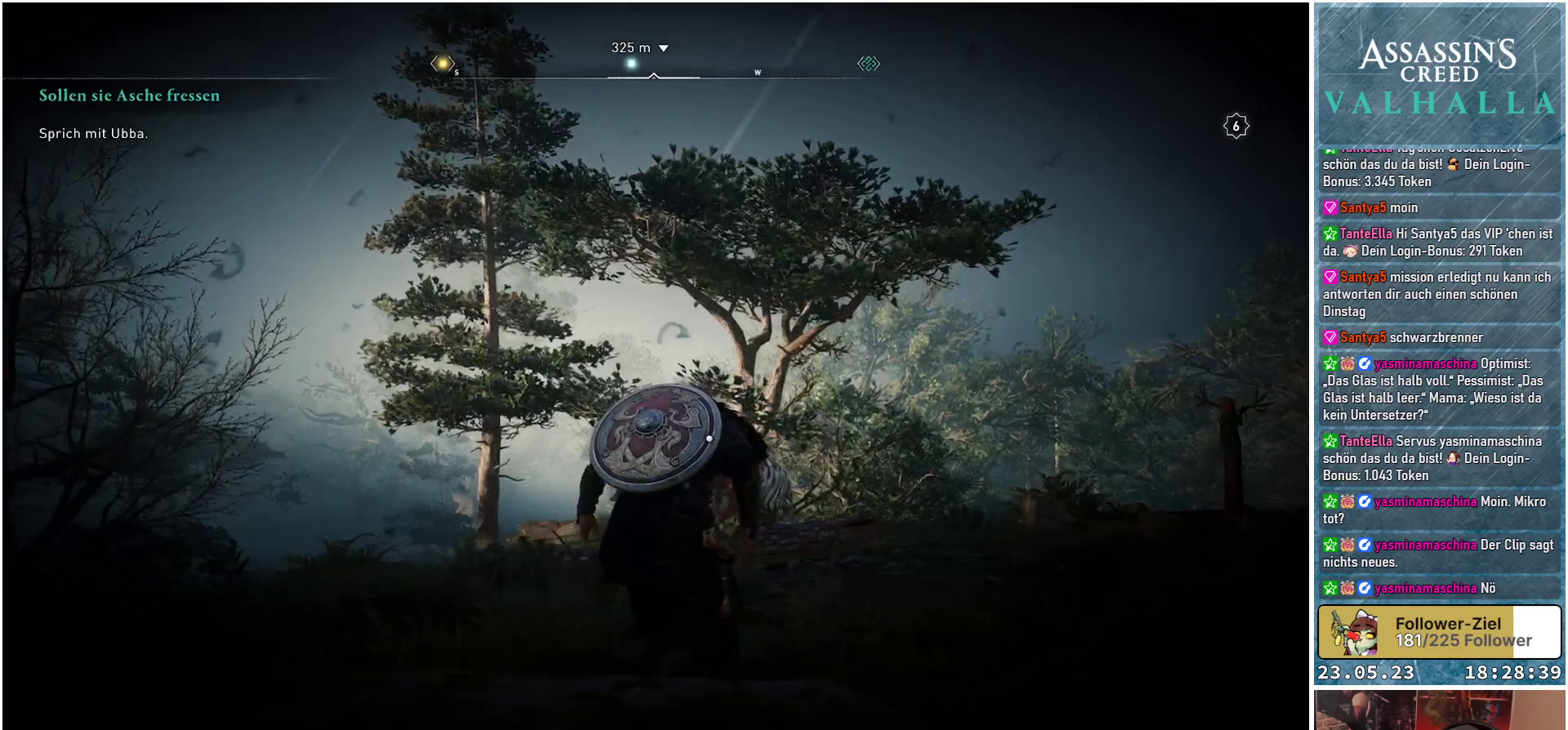
{"buttons": [], "left_stick": "up", "right_stick": "center", "events": [[50, "right_stick", "down-right"], [350, "right_stick", "center"]]}
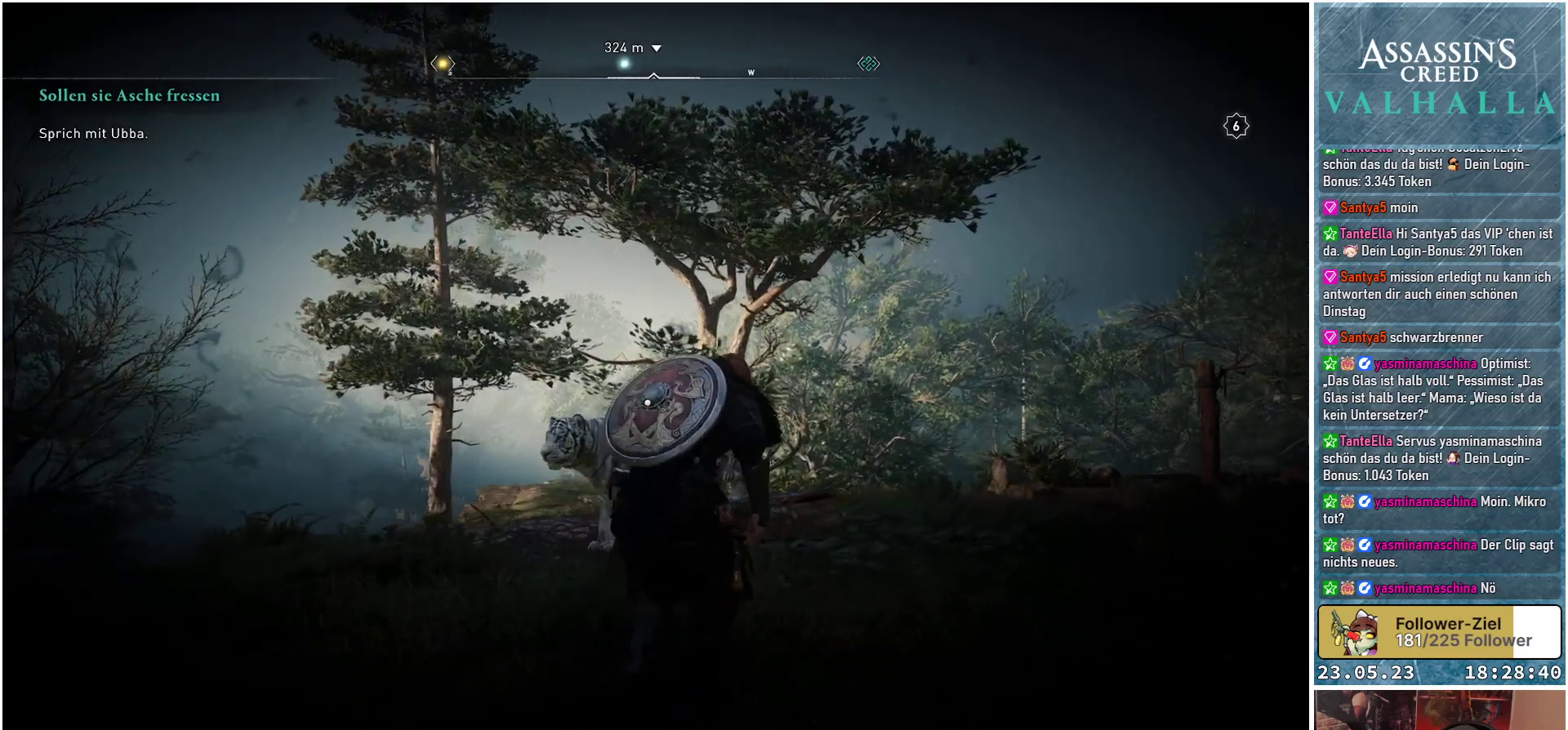
{"buttons": [], "left_stick": "up", "right_stick": "down-left", "events": [[283, "right_stick", "down-left"]]}
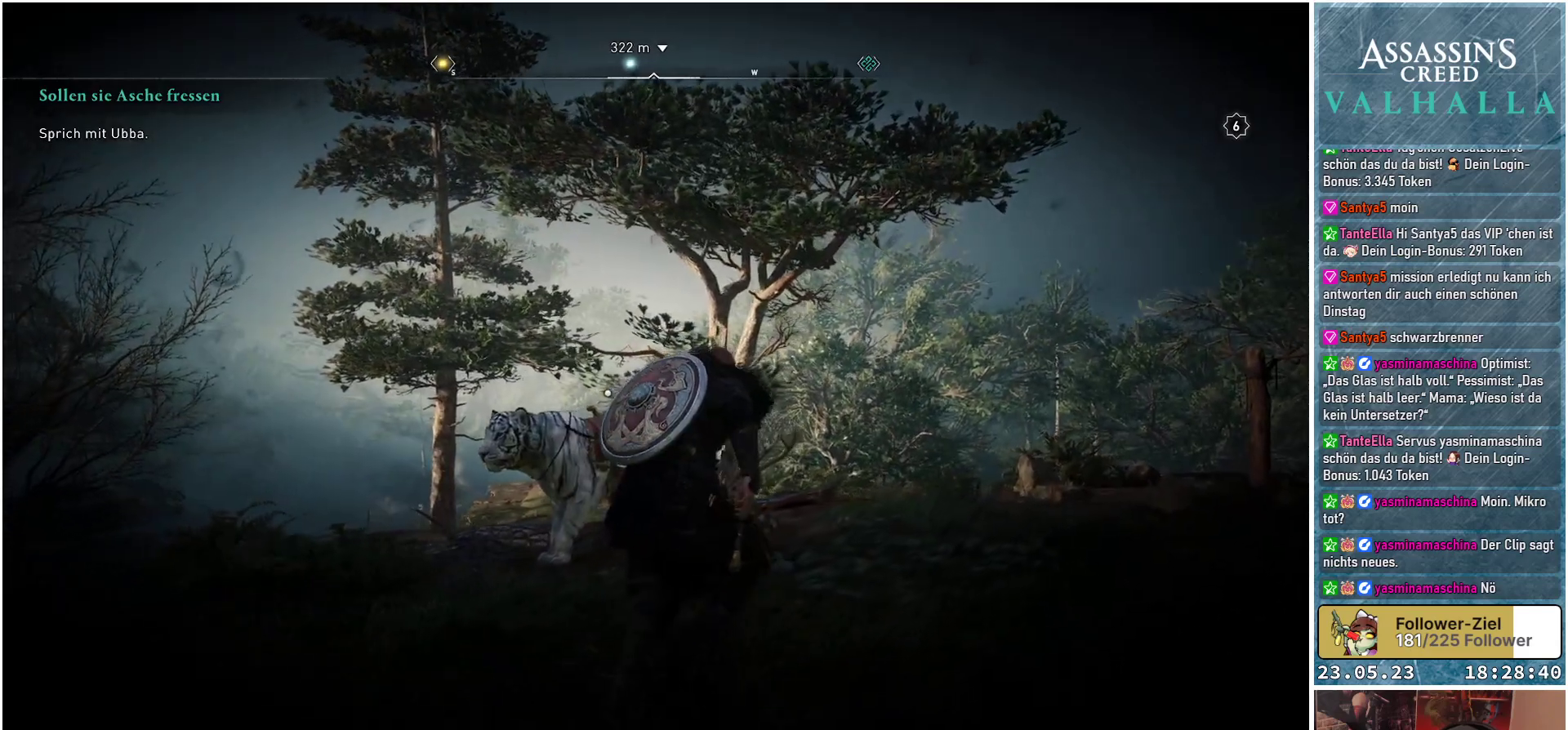
{"buttons": [], "left_stick": "up", "right_stick": "center", "events": [[167, "right_stick", "up-left"], [450, "right_stick", "center"]]}
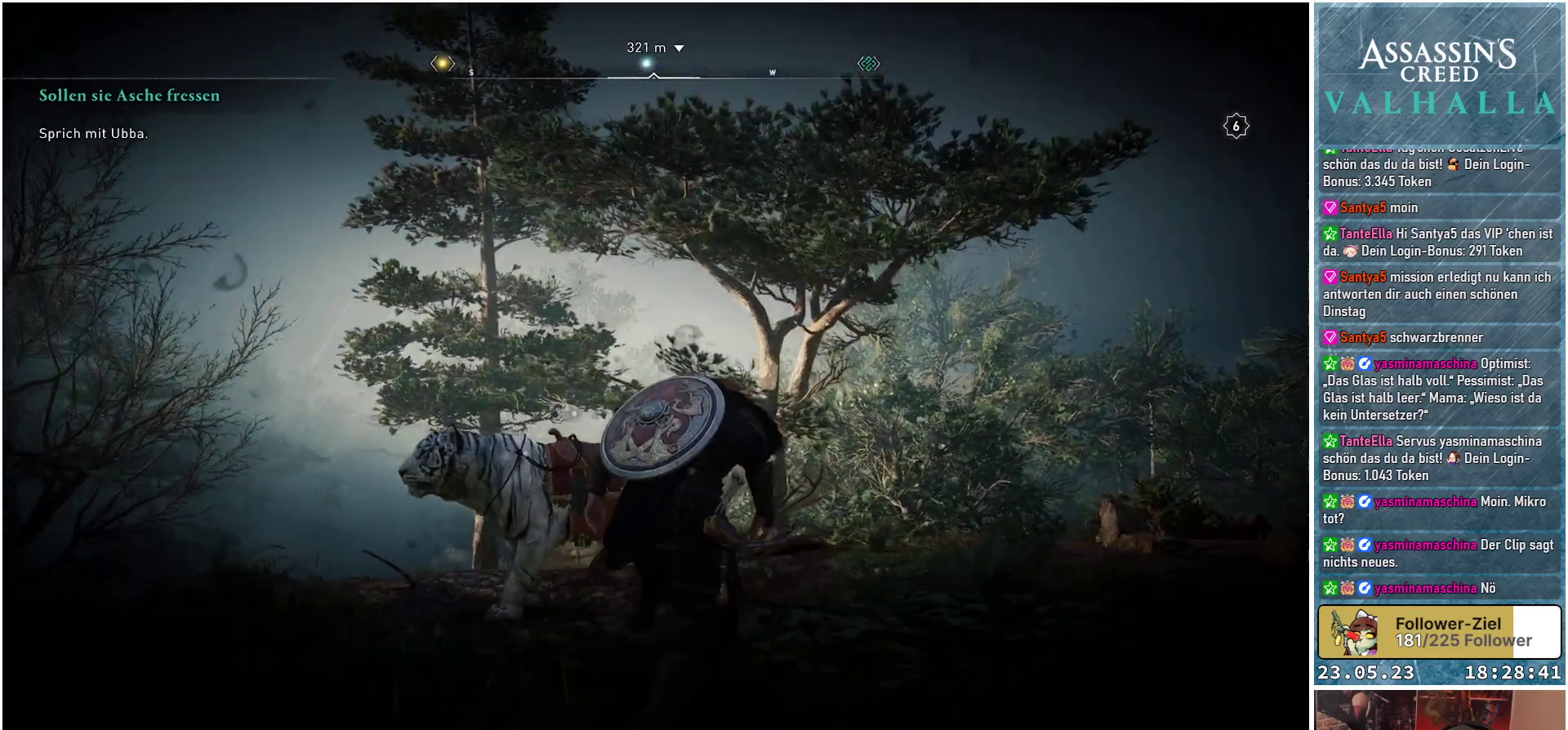
{"buttons": [], "left_stick": "up", "right_stick": "center", "events": []}
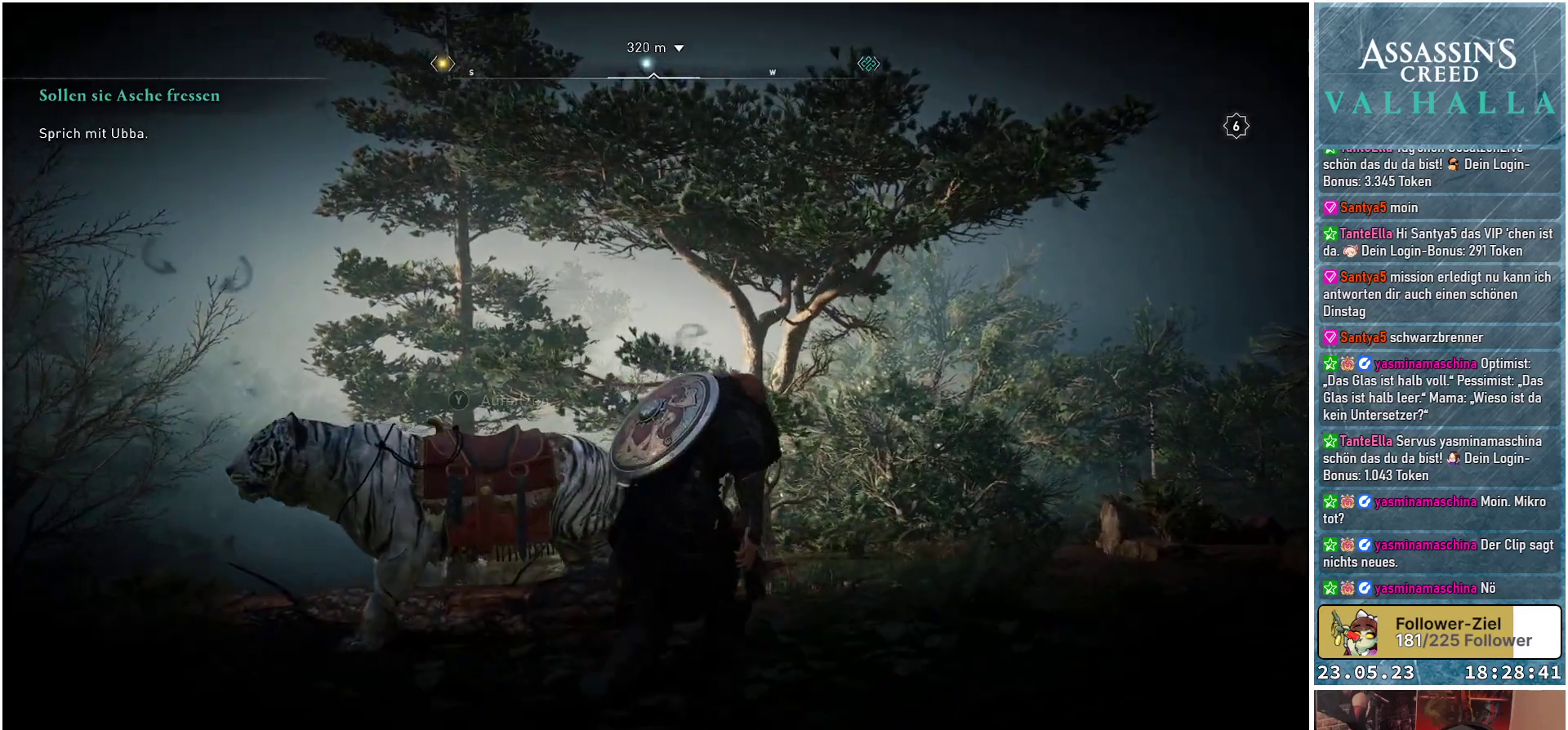
{"buttons": [], "left_stick": "up", "right_stick": "down-left", "events": [[200, "right_stick", "down-left"]]}
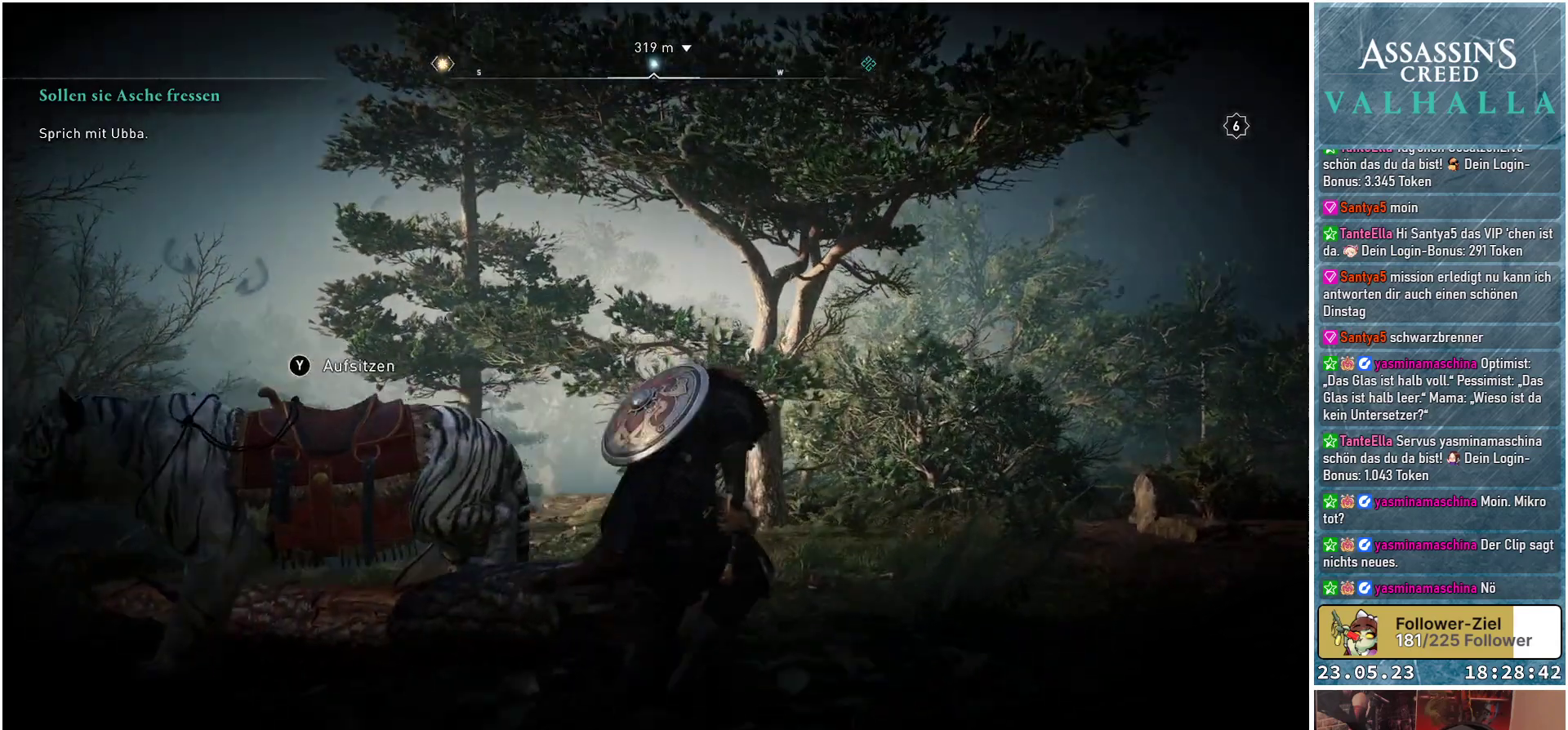
{"buttons": [], "left_stick": "up", "right_stick": "down-right", "events": [[167, "right_stick", "center"], [467, "right_stick", "down-right"]]}
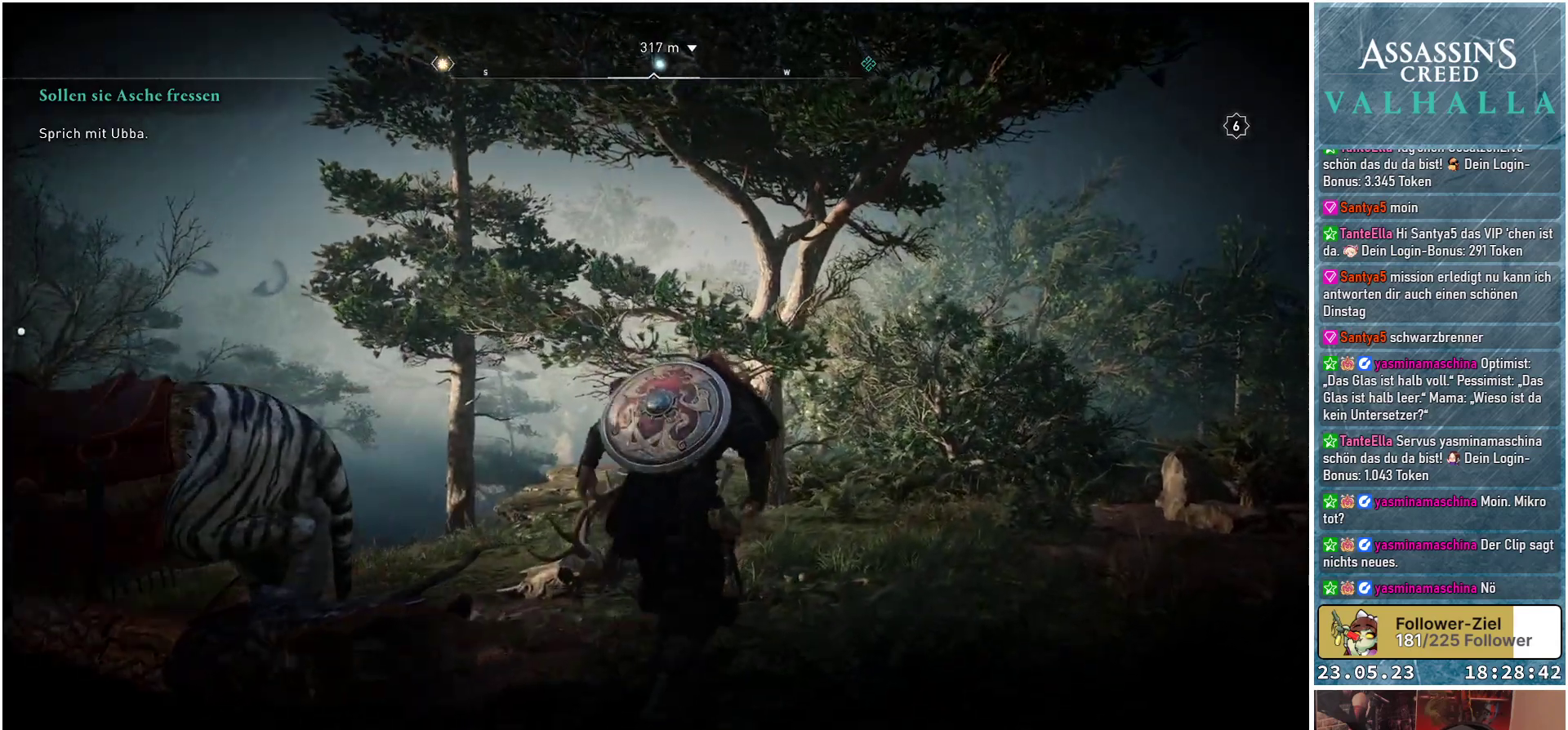
{"buttons": [], "left_stick": "up", "right_stick": "center", "events": [[167, "right_stick", "center"]]}
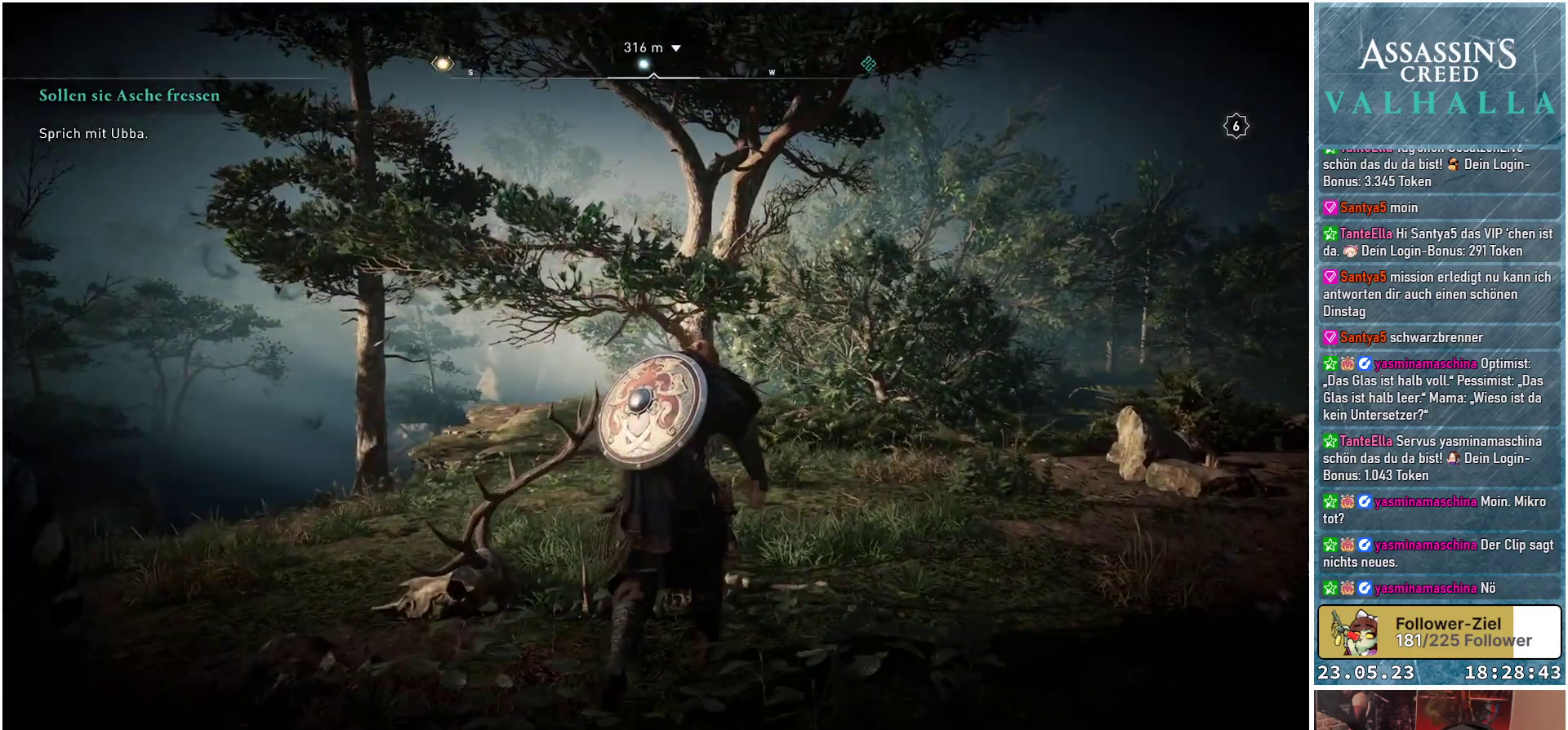
{"buttons": [], "left_stick": "up", "right_stick": "center", "events": []}
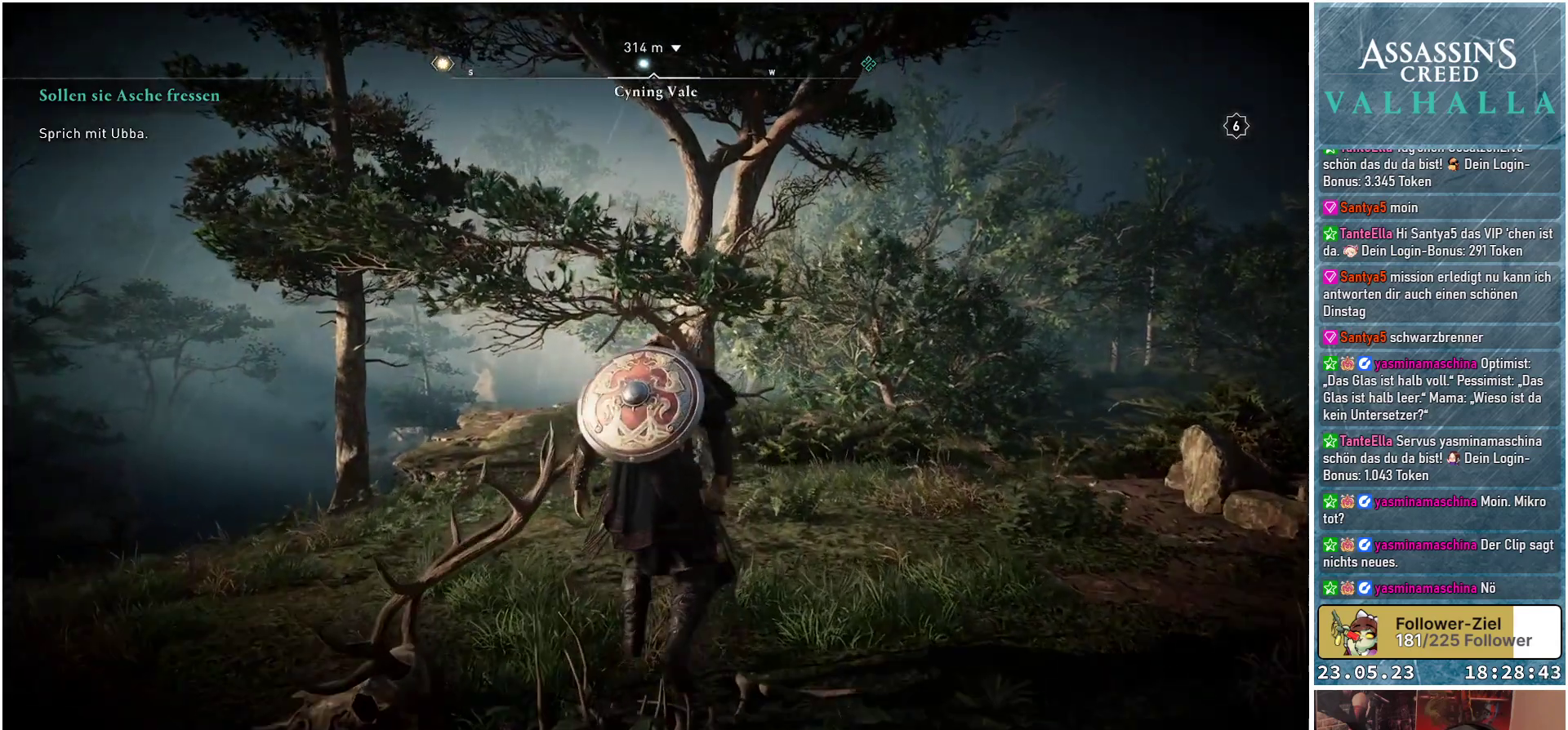
{"buttons": [], "left_stick": "up", "right_stick": "up", "events": [[67, "right_stick", "up"], [283, "right_stick", "center"], [467, "right_stick", "up"]]}
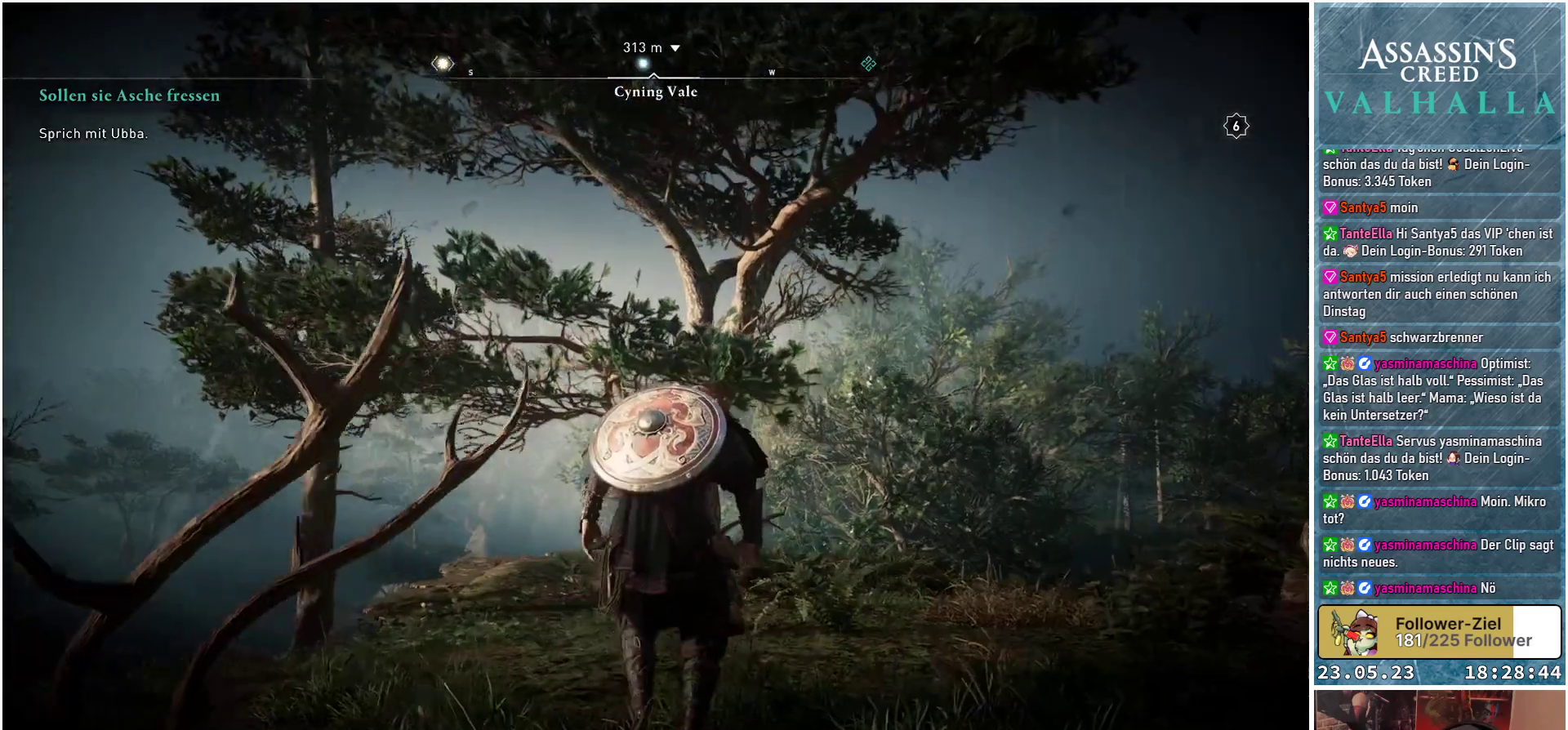
{"buttons": [], "left_stick": "up", "right_stick": "center", "events": [[183, "right_stick", "center"]]}
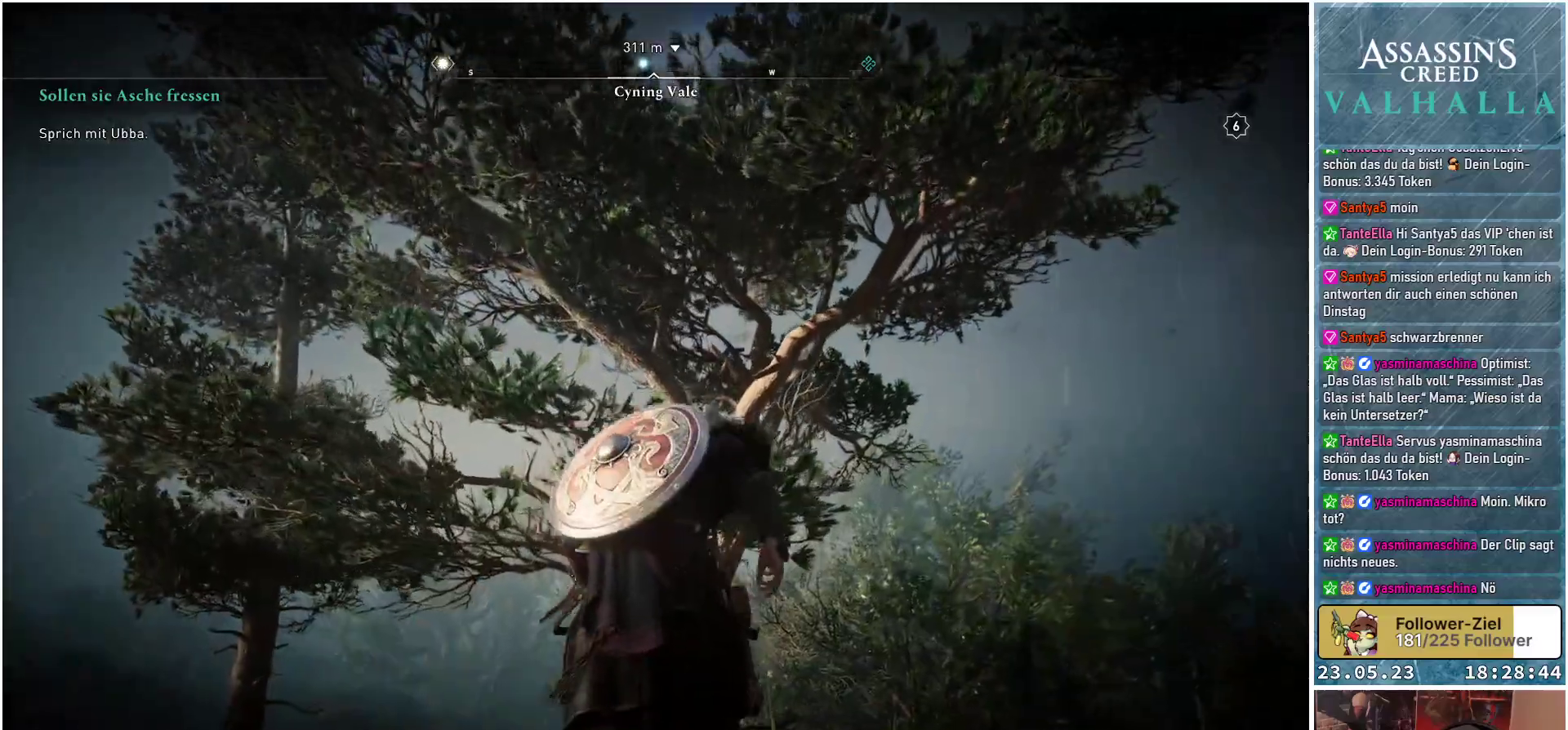
{"buttons": [], "left_stick": "up", "right_stick": "center", "events": [[50, "right_stick", "down"], [433, "right_stick", "center"]]}
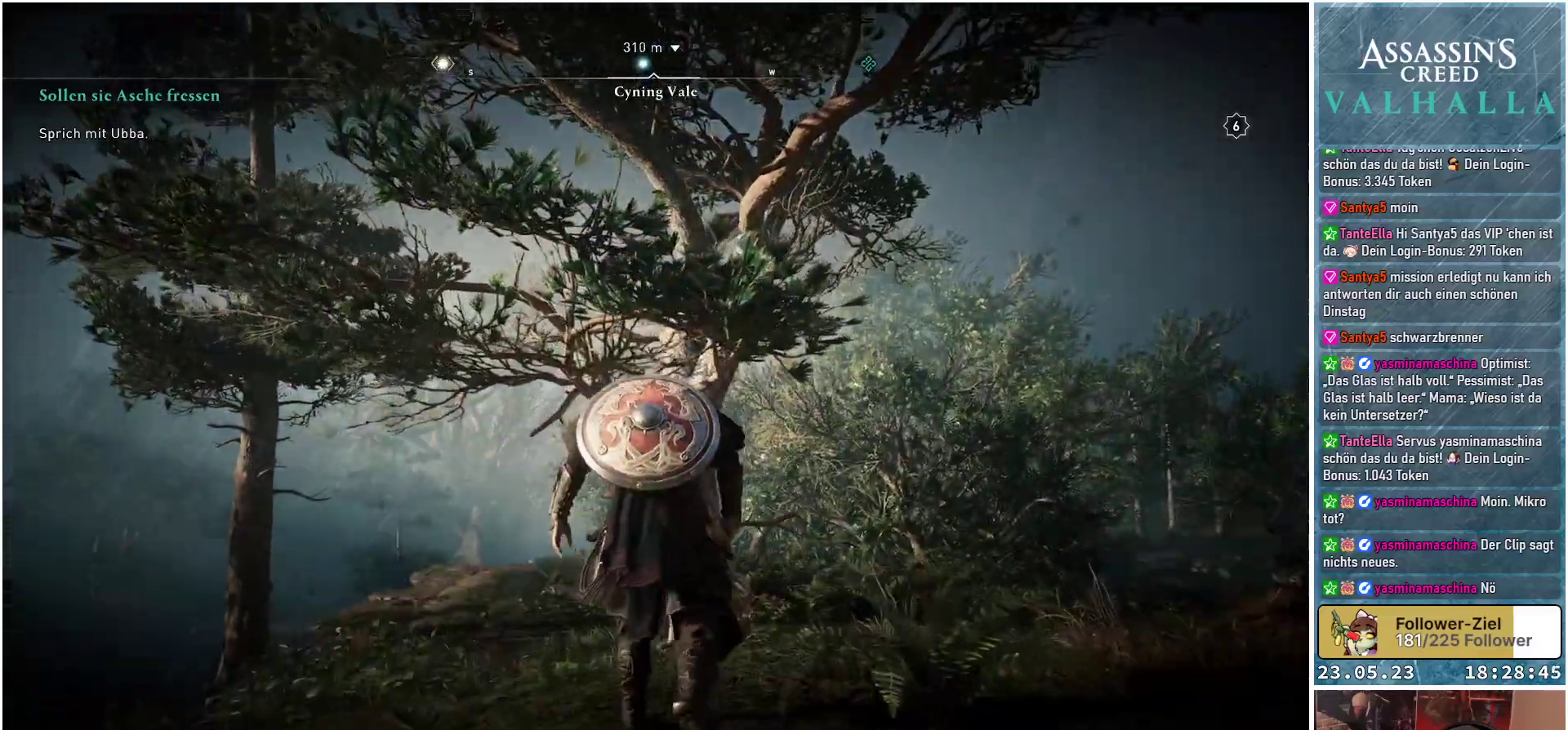
{"buttons": [], "left_stick": "up", "right_stick": "down", "events": [[333, "right_stick", "down"]]}